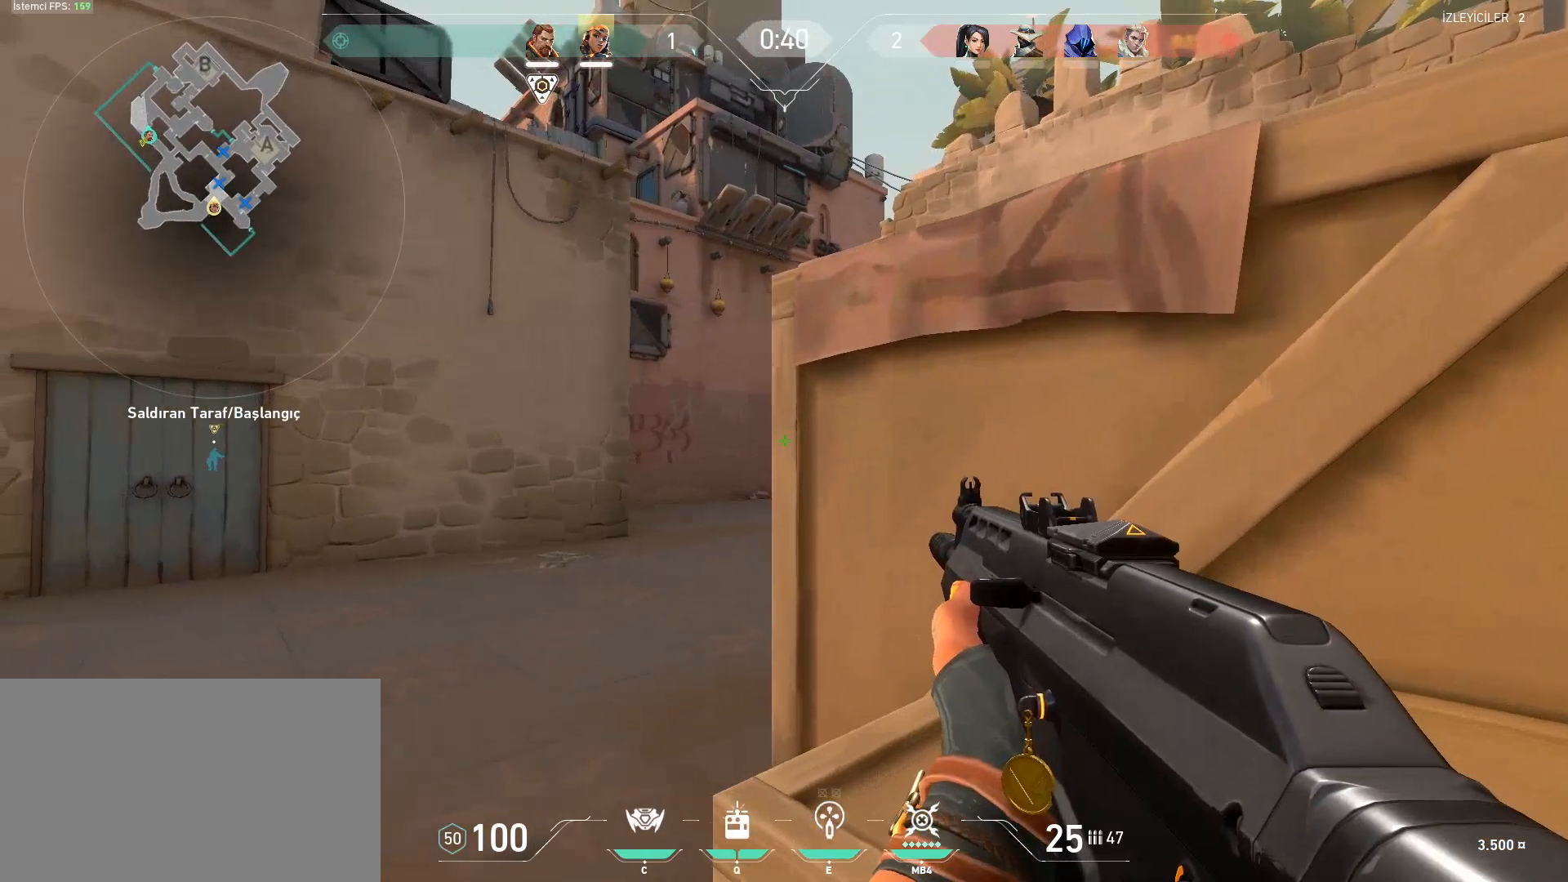
Gameplay with keyboard and mouse; each line is a JSON object with the keys and mouse buttons held at the frame after it. "events" lists presses ("down") and releases ("up") of "1", "2", "3", "4", "5", "a", "alt", "c", "caps_lock", "ctrl", "d", "e", "f", "g", "q", "r", "s", "shift", "space", "t", "tab", "v", "w", "x", "z", "mouse_left", "mouse_wheel" and "mouse_right" between this image and that frame as [ms after this image, input, new state], when the widget could be followed in between. "mouse_left", "mouse_wheel", "mouse_right" = the "left", "wheel", "right" buttons of the "mouse" list. No other keys are recorded. "wheel" means that the mouse wheel is clicked or scrolled. Not read: mouse_move.
{"keys": ["ctrl", "s"], "mouse": [], "events": [[184, "s", "down"], [501, "a", "up"]]}
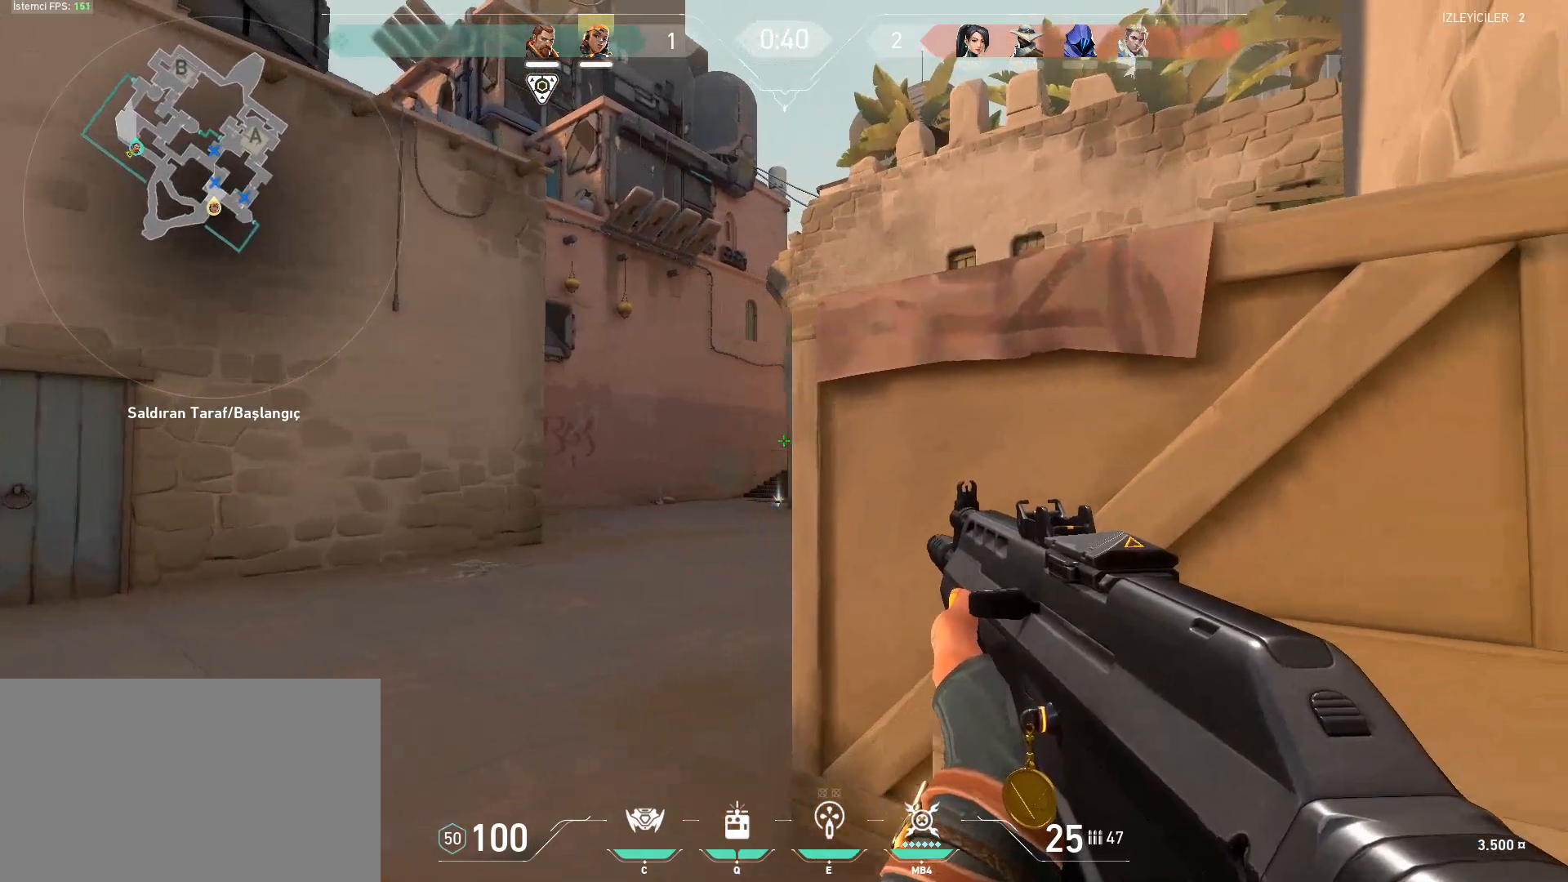
{"keys": ["a", "ctrl"], "mouse": [], "events": [[100, "s", "up"], [483, "a", "down"]]}
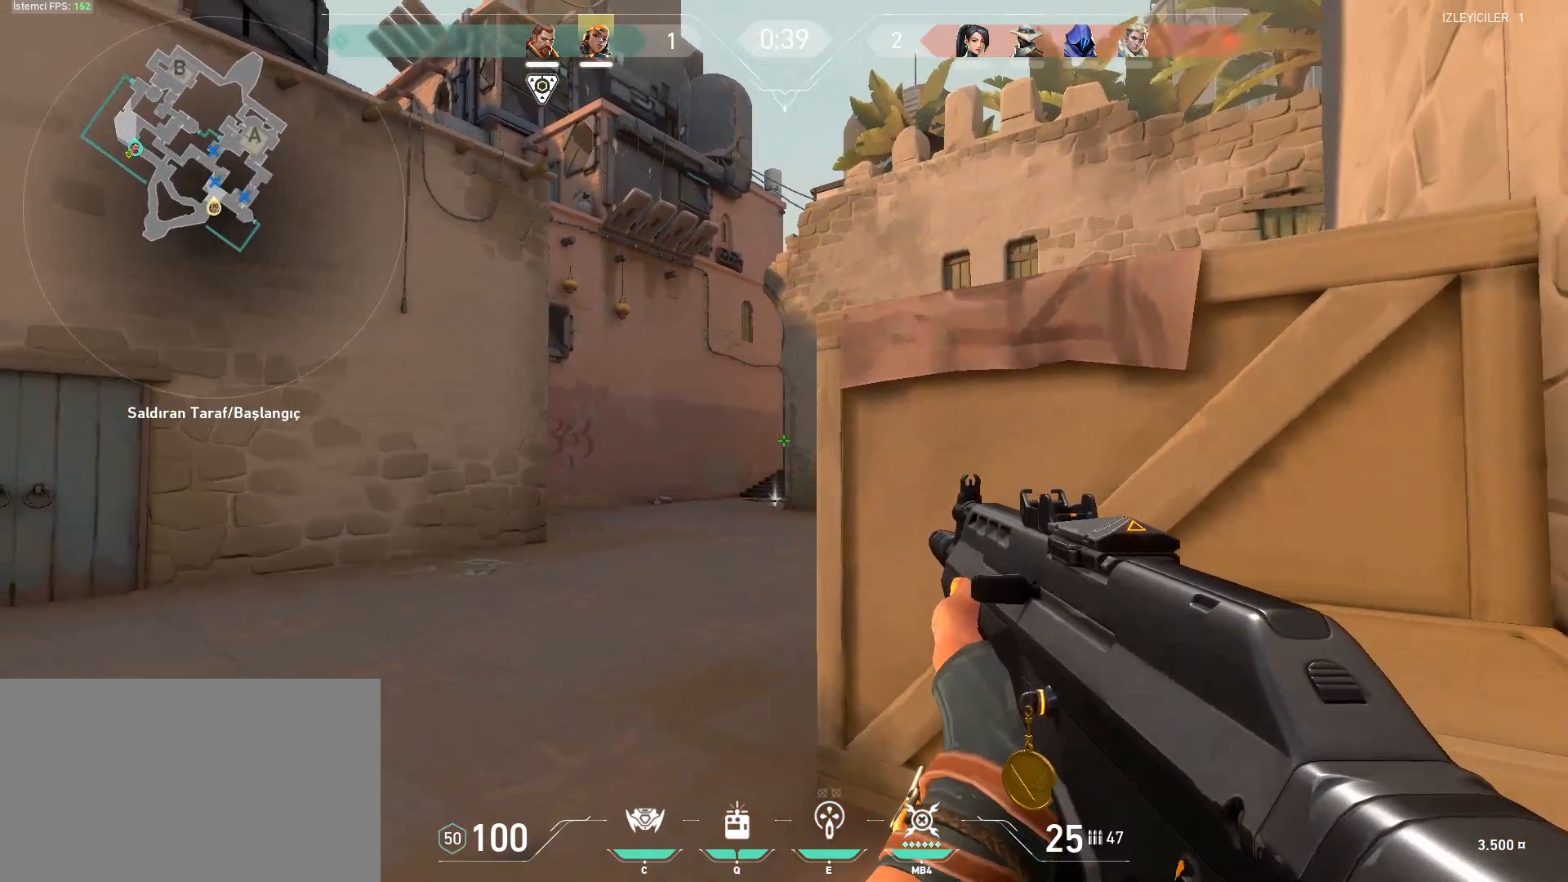
{"keys": ["ctrl", "s"], "mouse": [], "events": [[17, "a", "up"], [117, "d", "down"], [250, "d", "up"], [300, "s", "down"]]}
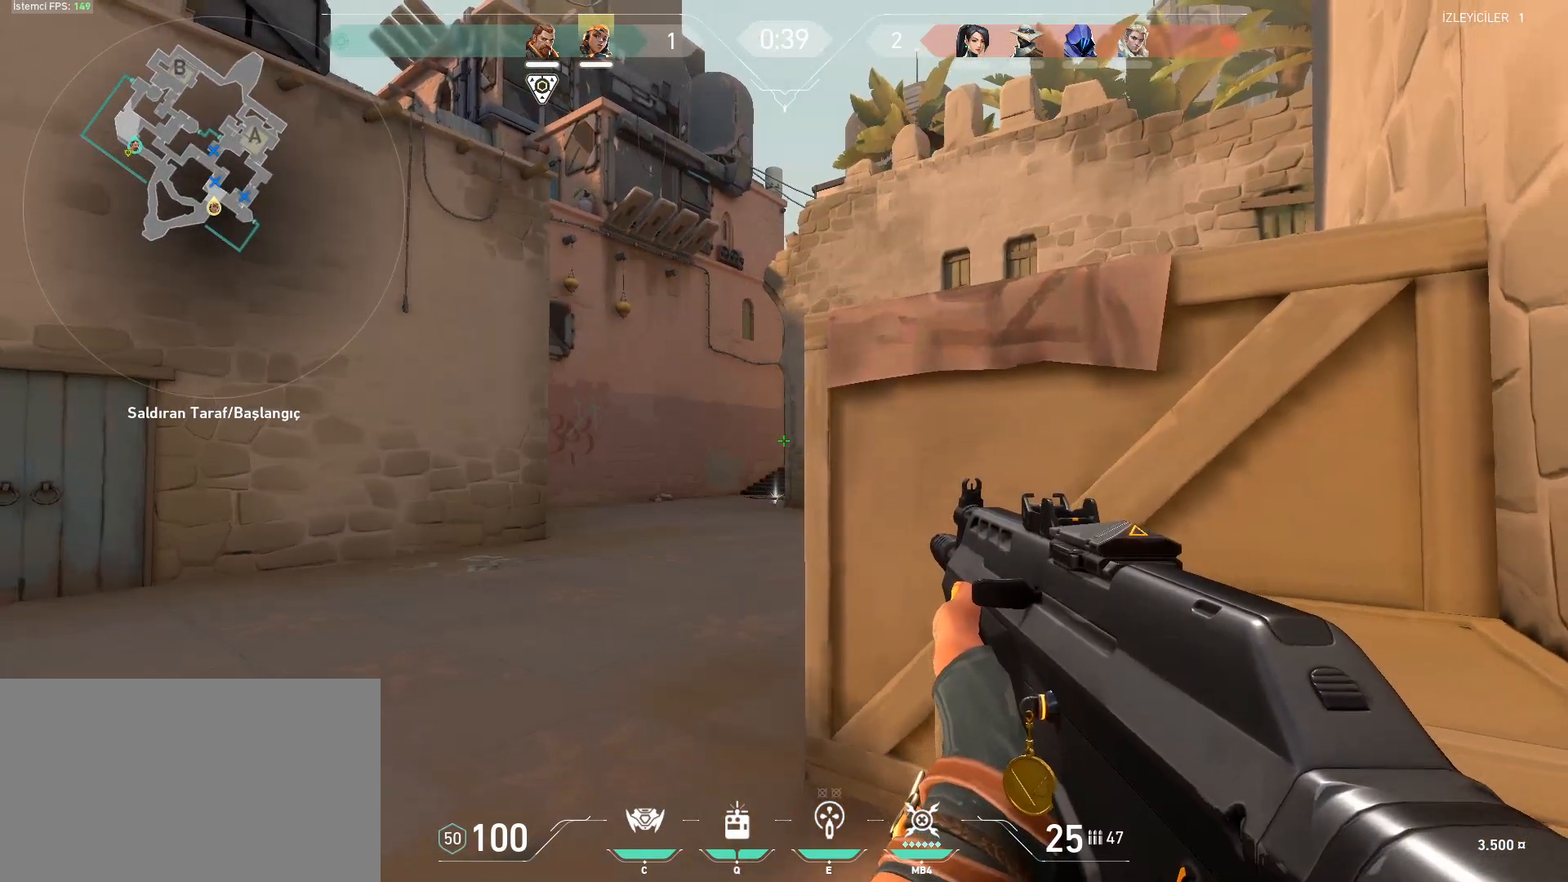
{"keys": ["ctrl"], "mouse": [], "events": [[33, "s", "up"]]}
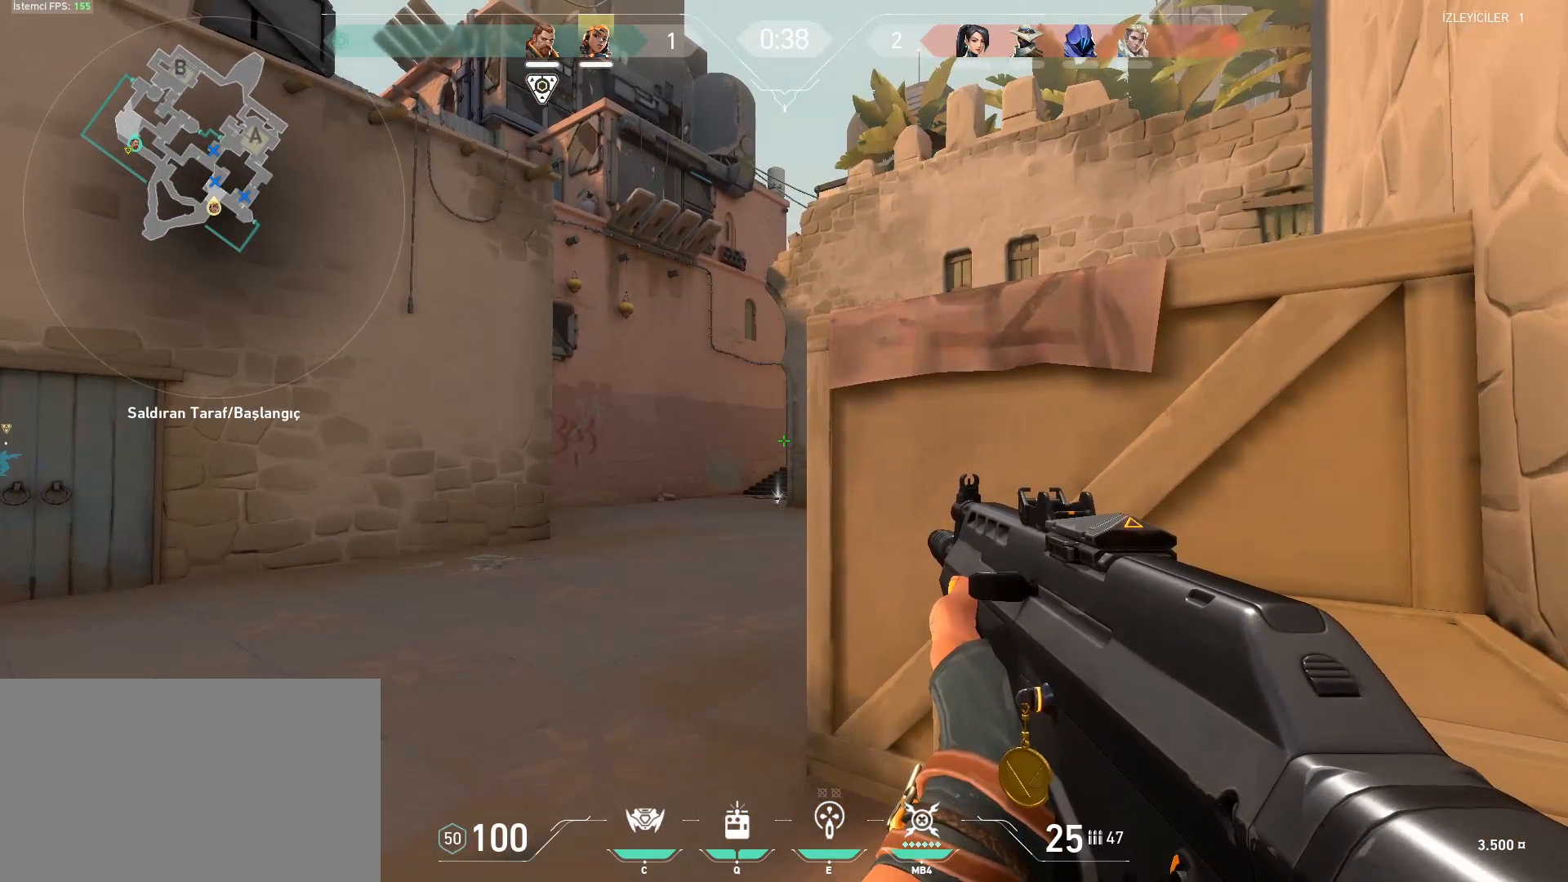
{"keys": ["ctrl"], "mouse": [], "events": []}
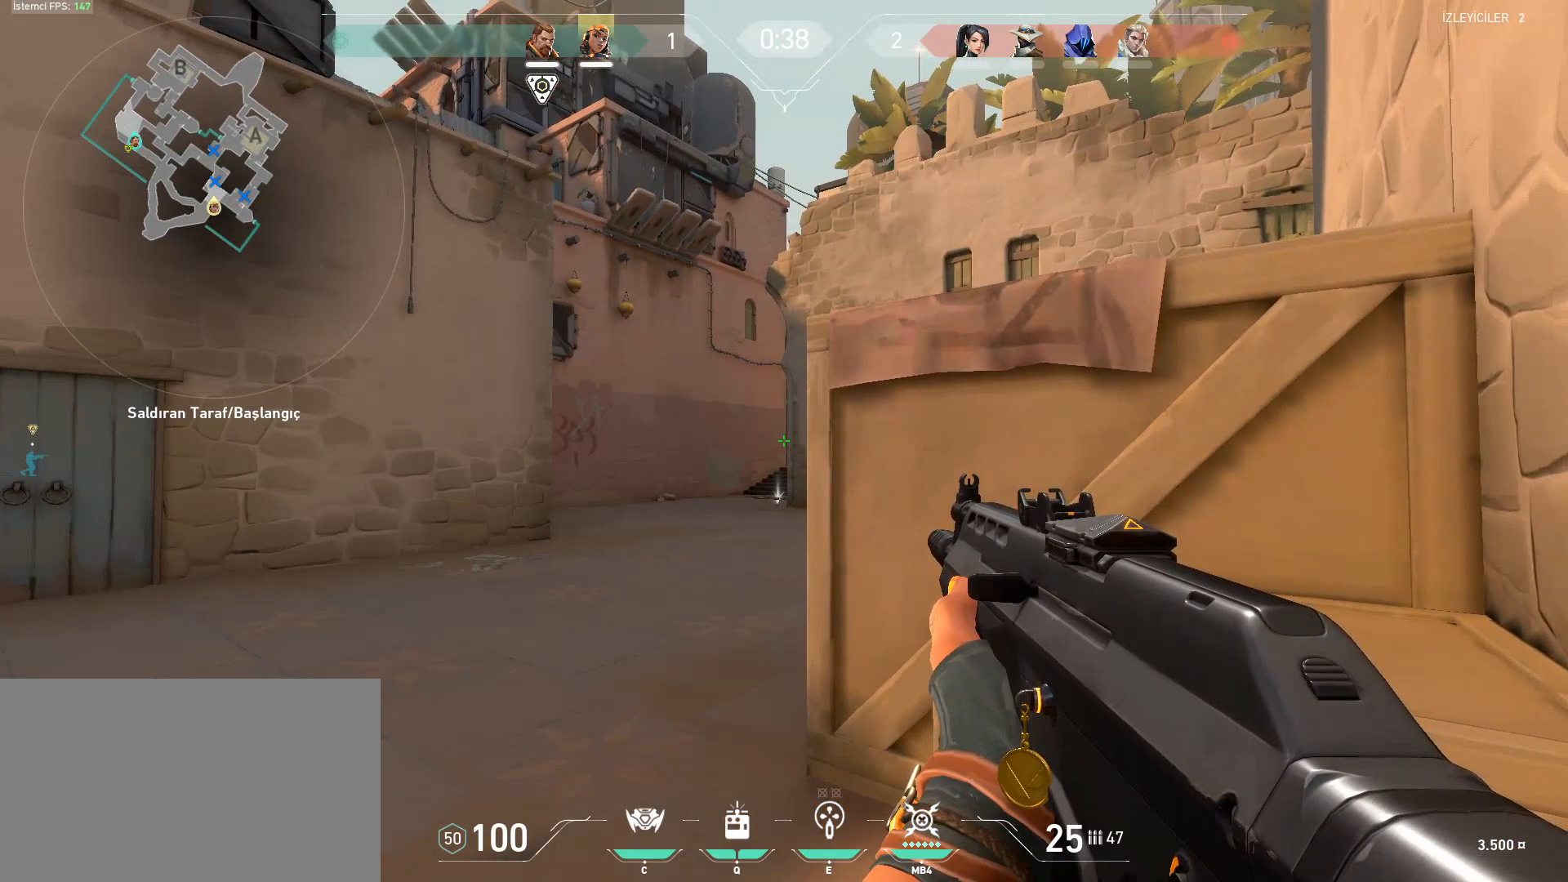
{"keys": ["ctrl"], "mouse": [], "events": []}
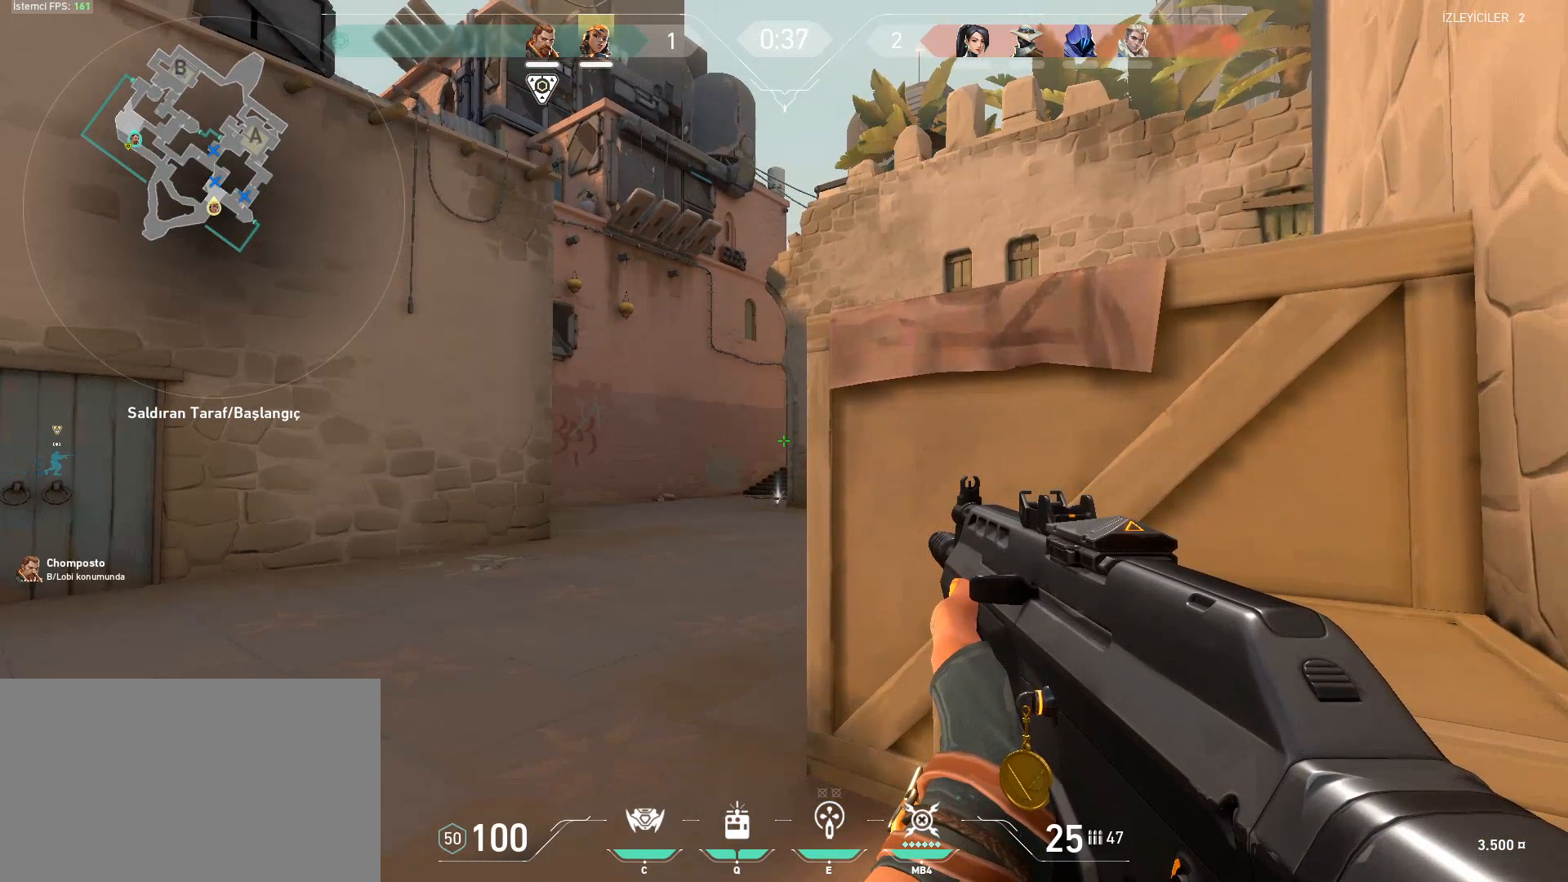
{"keys": ["ctrl"], "mouse": [], "events": []}
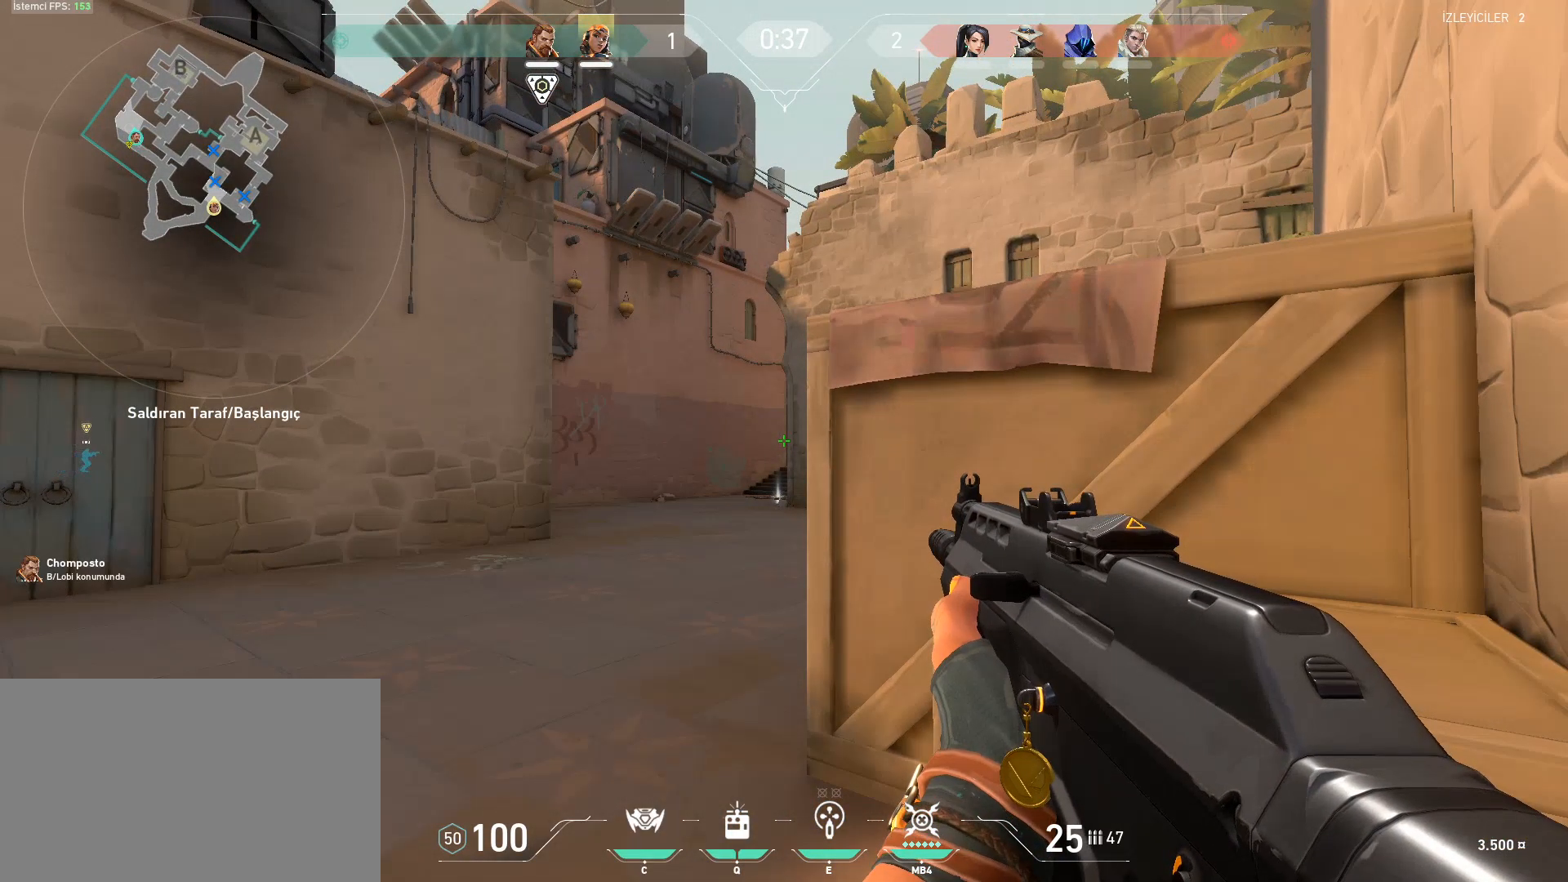
{"keys": ["ctrl"], "mouse": [], "events": []}
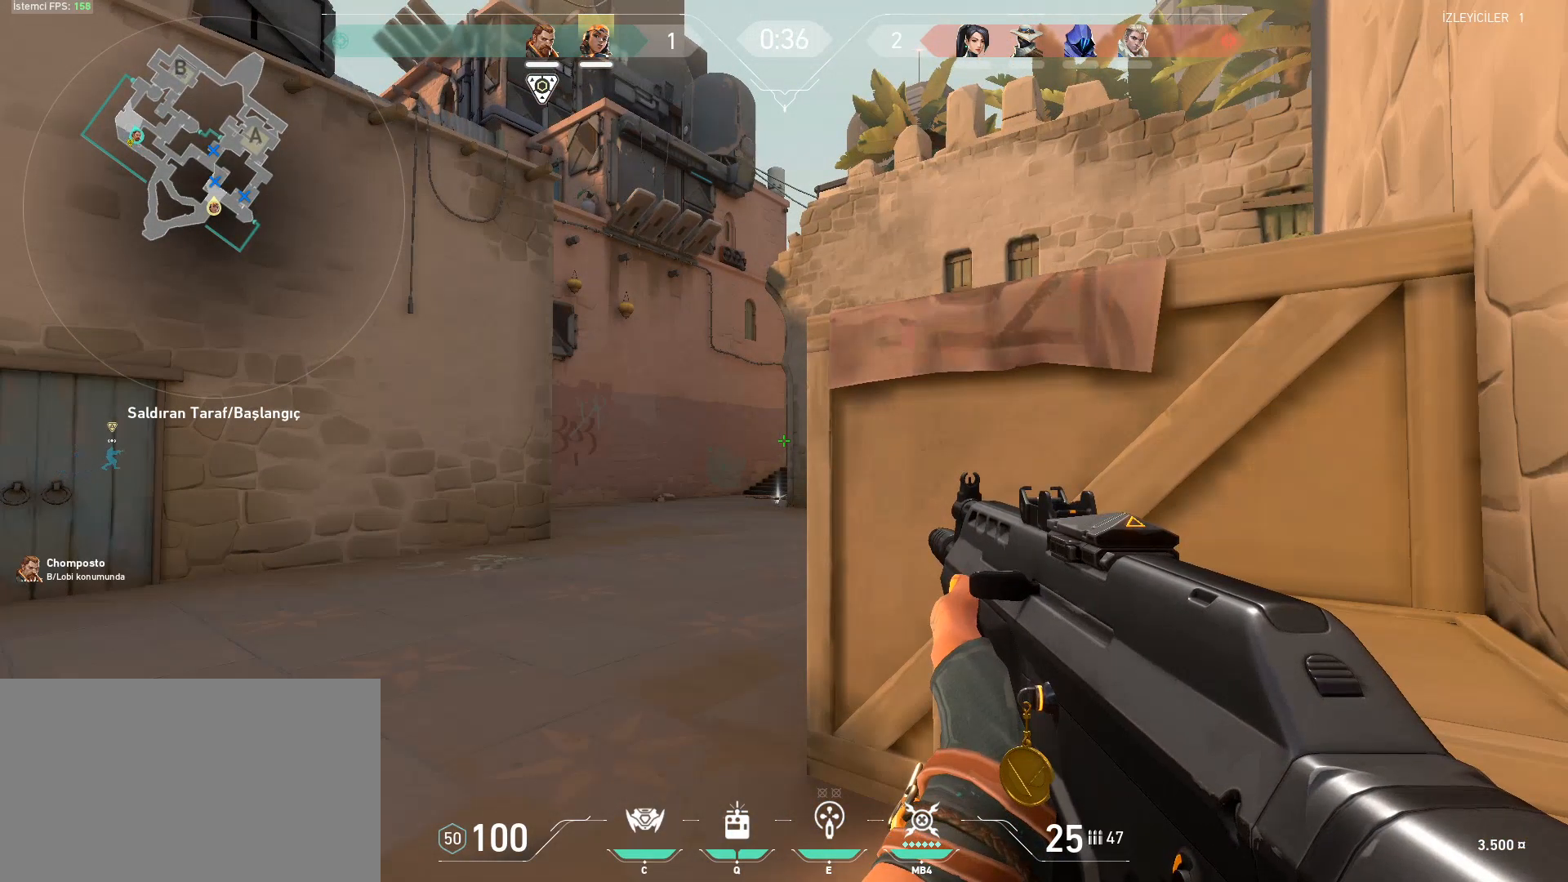
{"keys": ["a", "shift"], "mouse": [], "events": [[17, "ctrl", "up"], [167, "a", "down"], [250, "shift", "down"]]}
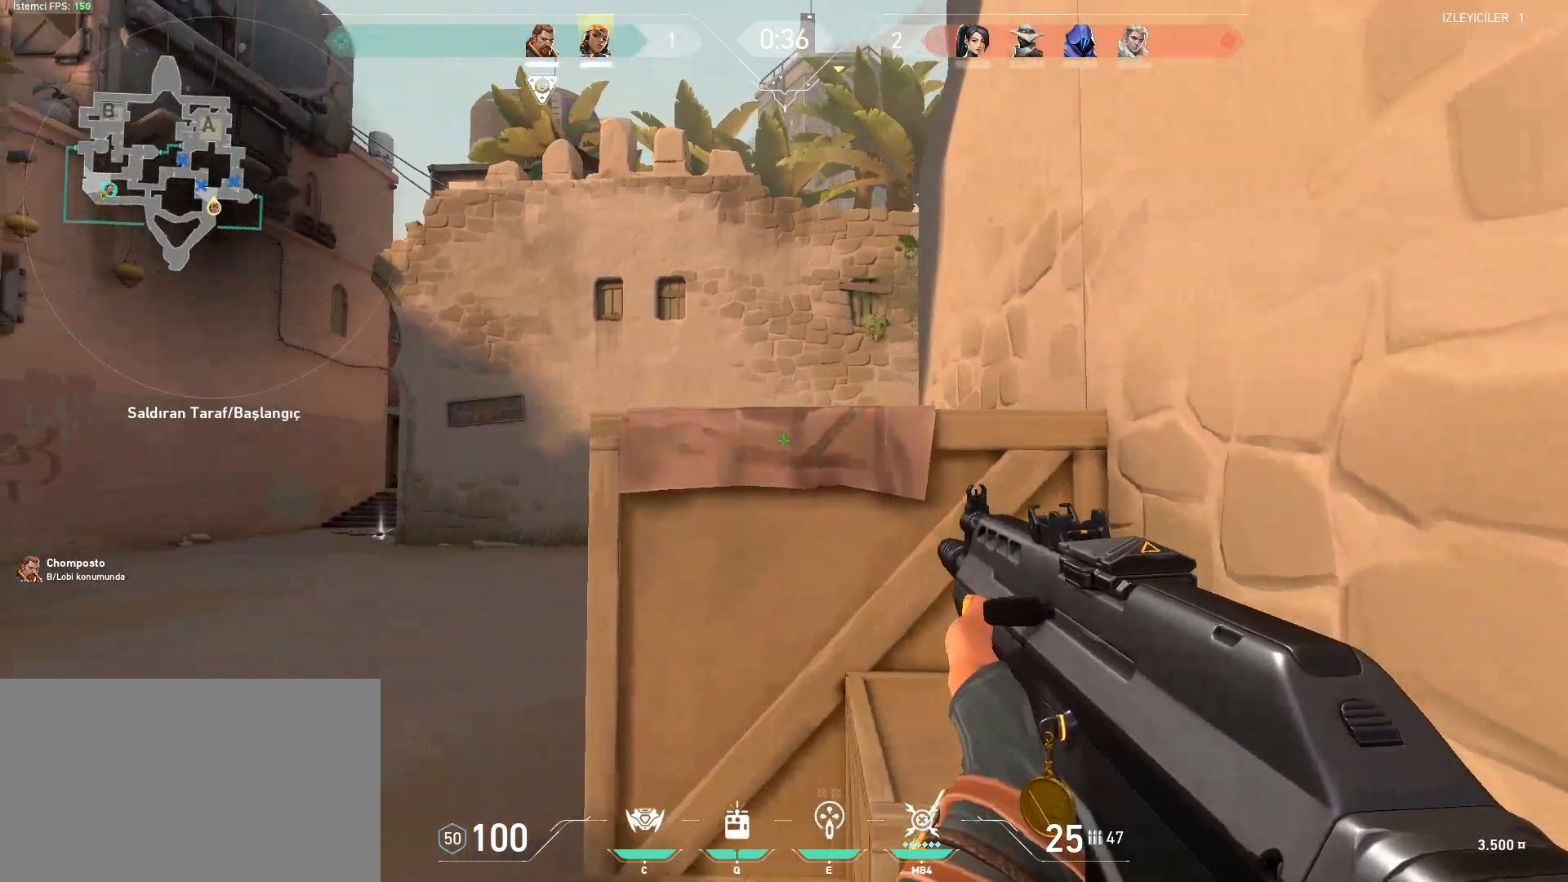
{"keys": ["a", "shift"], "mouse": [], "events": []}
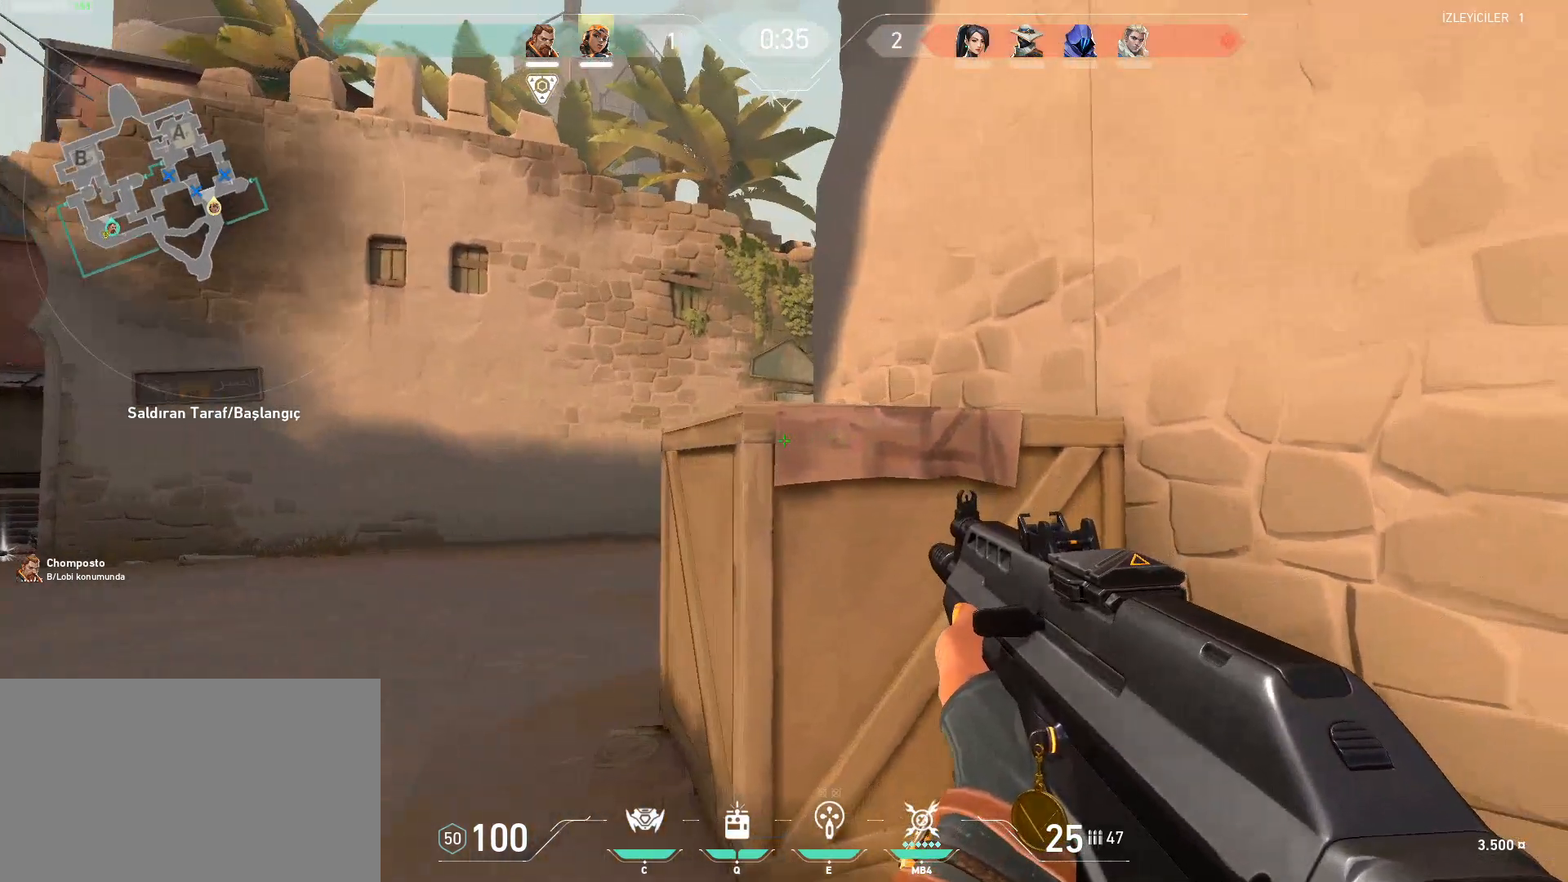
{"keys": ["a", "s", "shift"], "mouse": [], "events": [[184, "s", "down"]]}
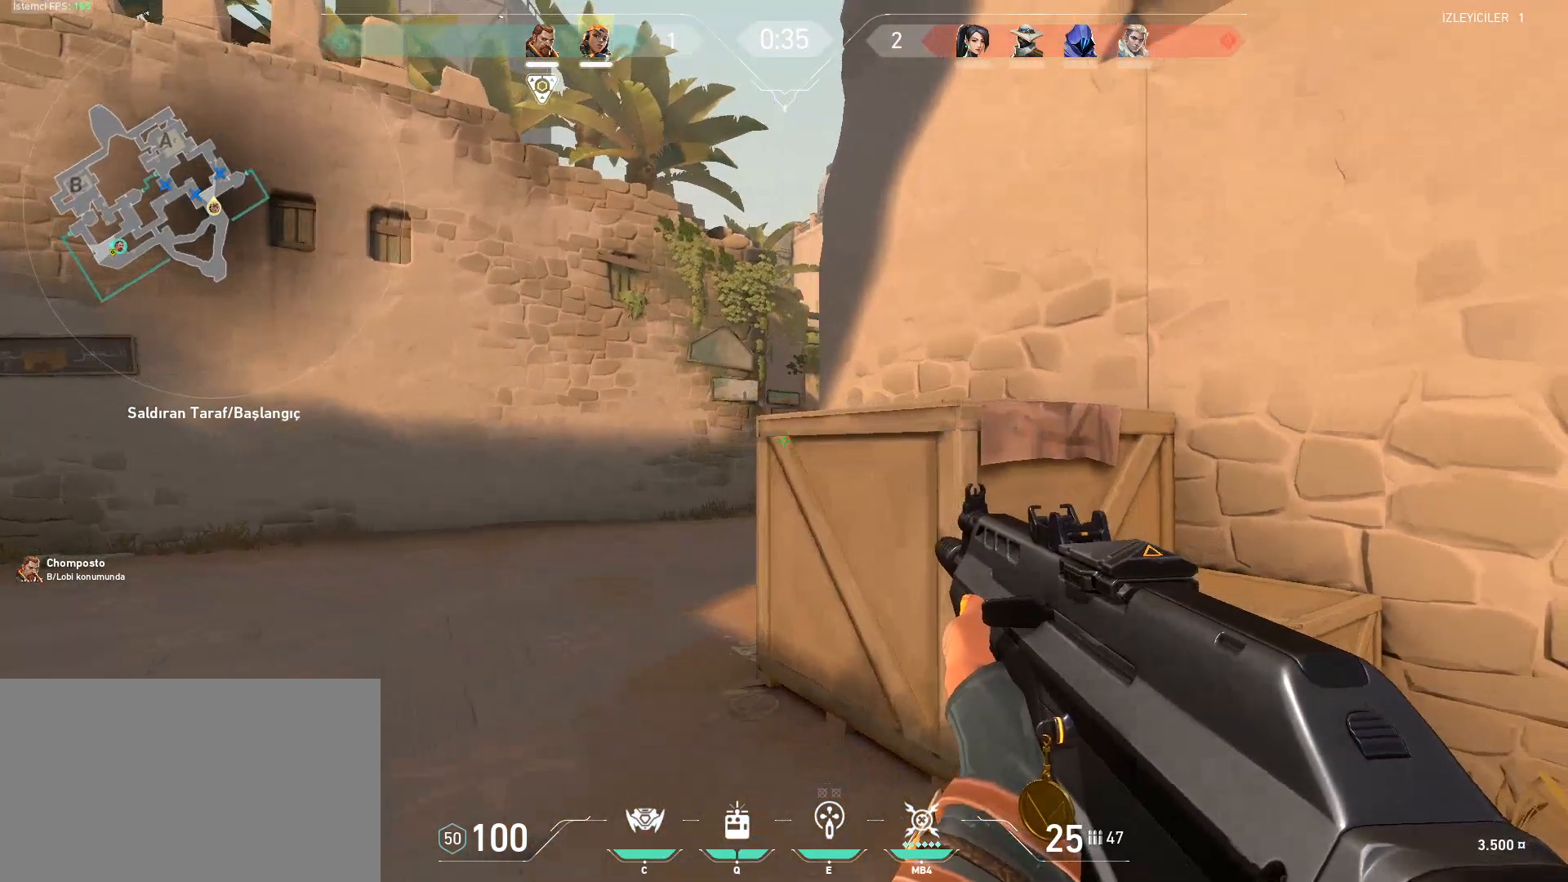
{"keys": ["a", "s", "shift"], "mouse": [], "events": []}
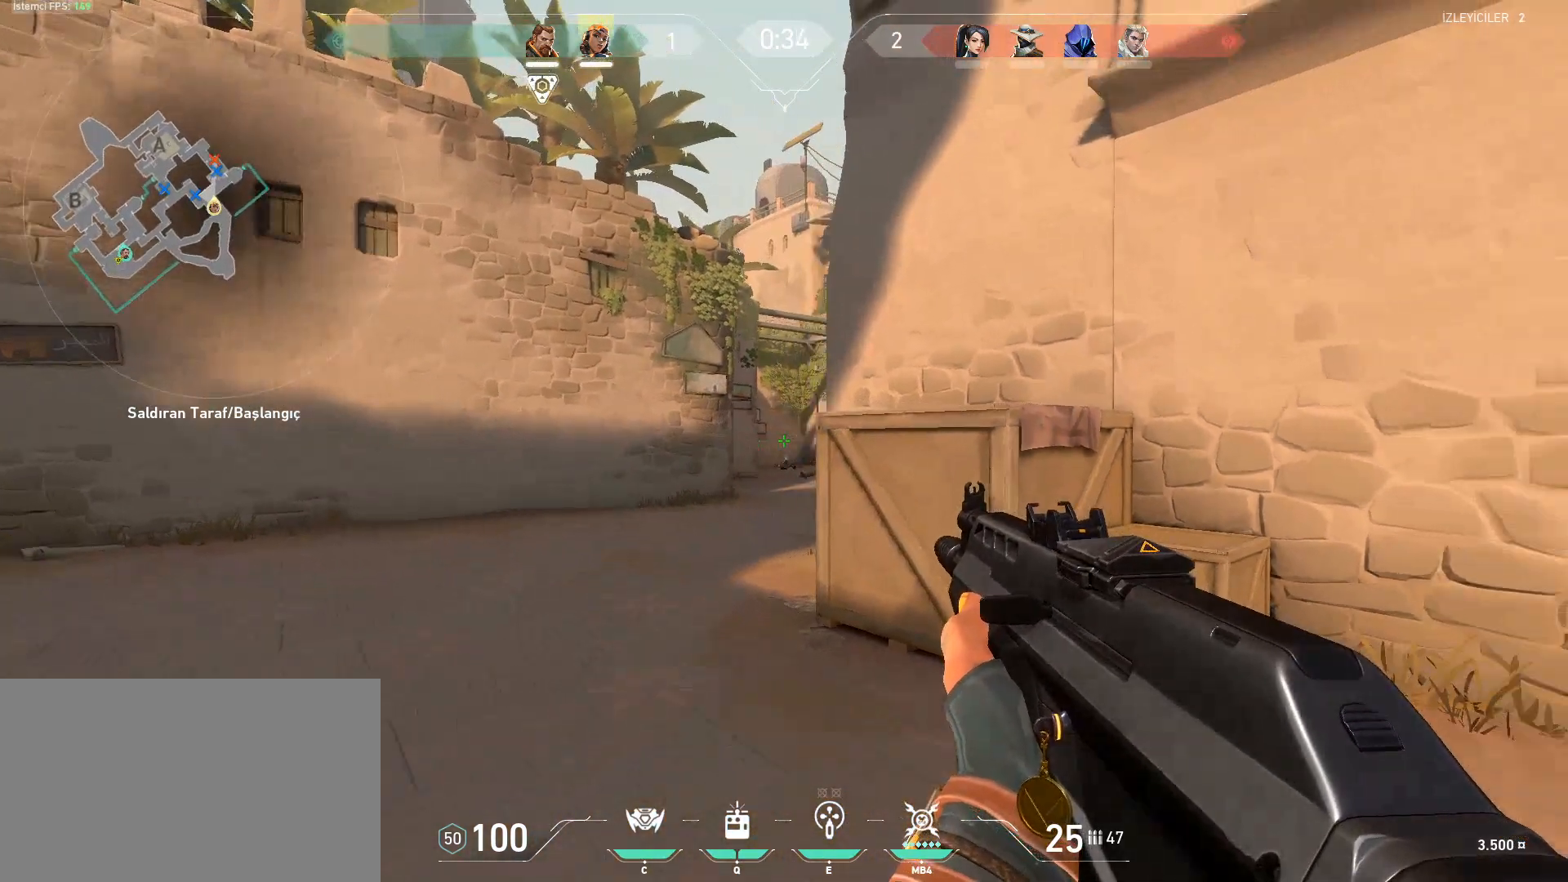
{"keys": ["a", "s", "shift"], "mouse": [], "events": [[167, "a", "up"], [400, "a", "down"]]}
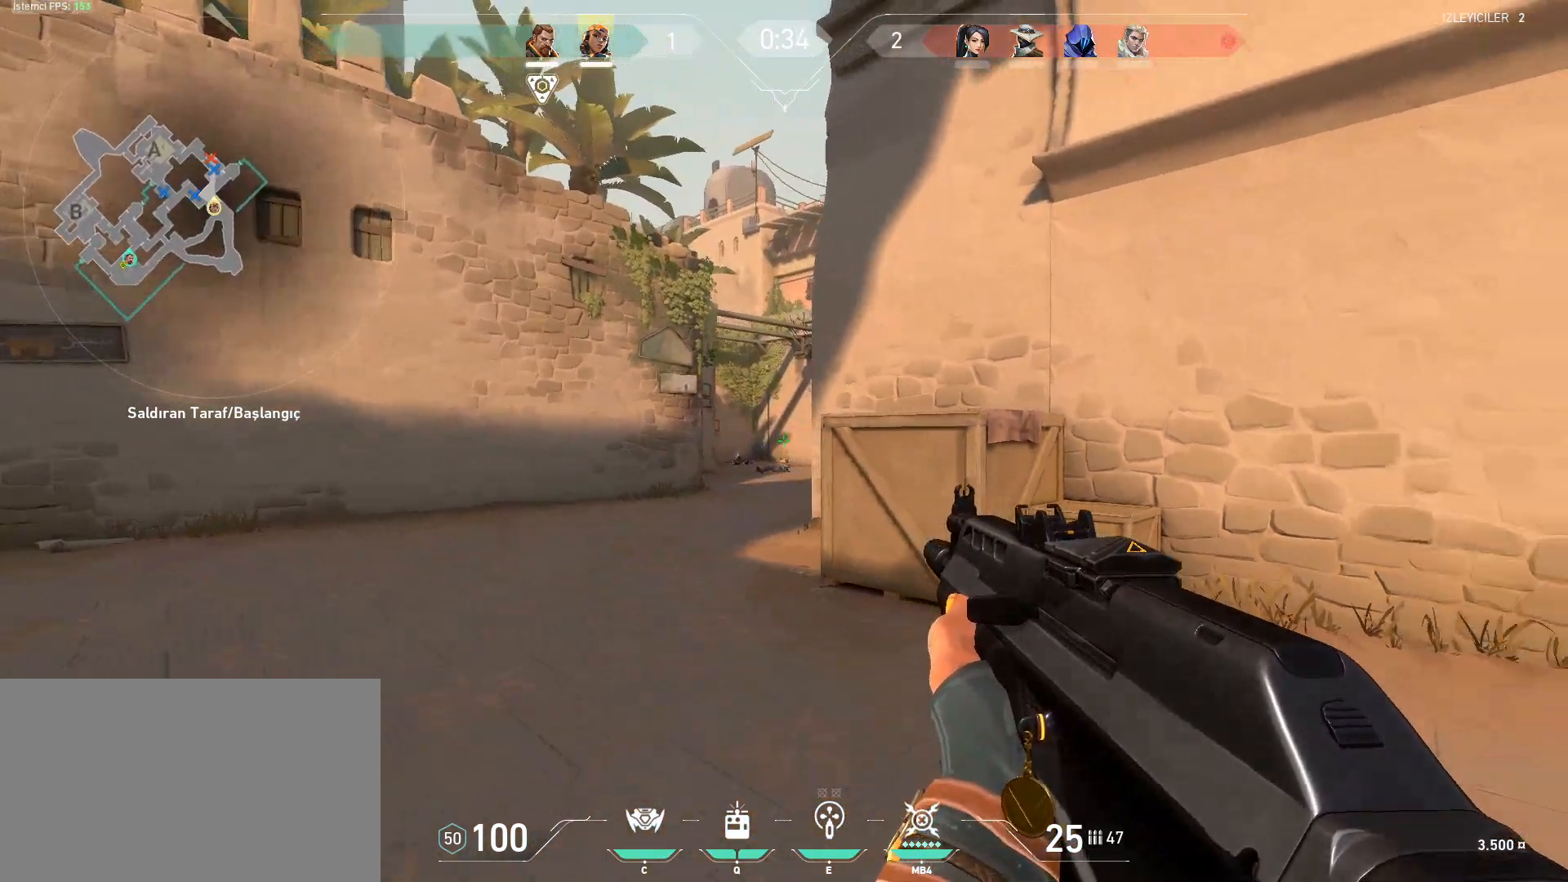
{"keys": ["s", "shift"], "mouse": [], "events": [[50, "a", "up"]]}
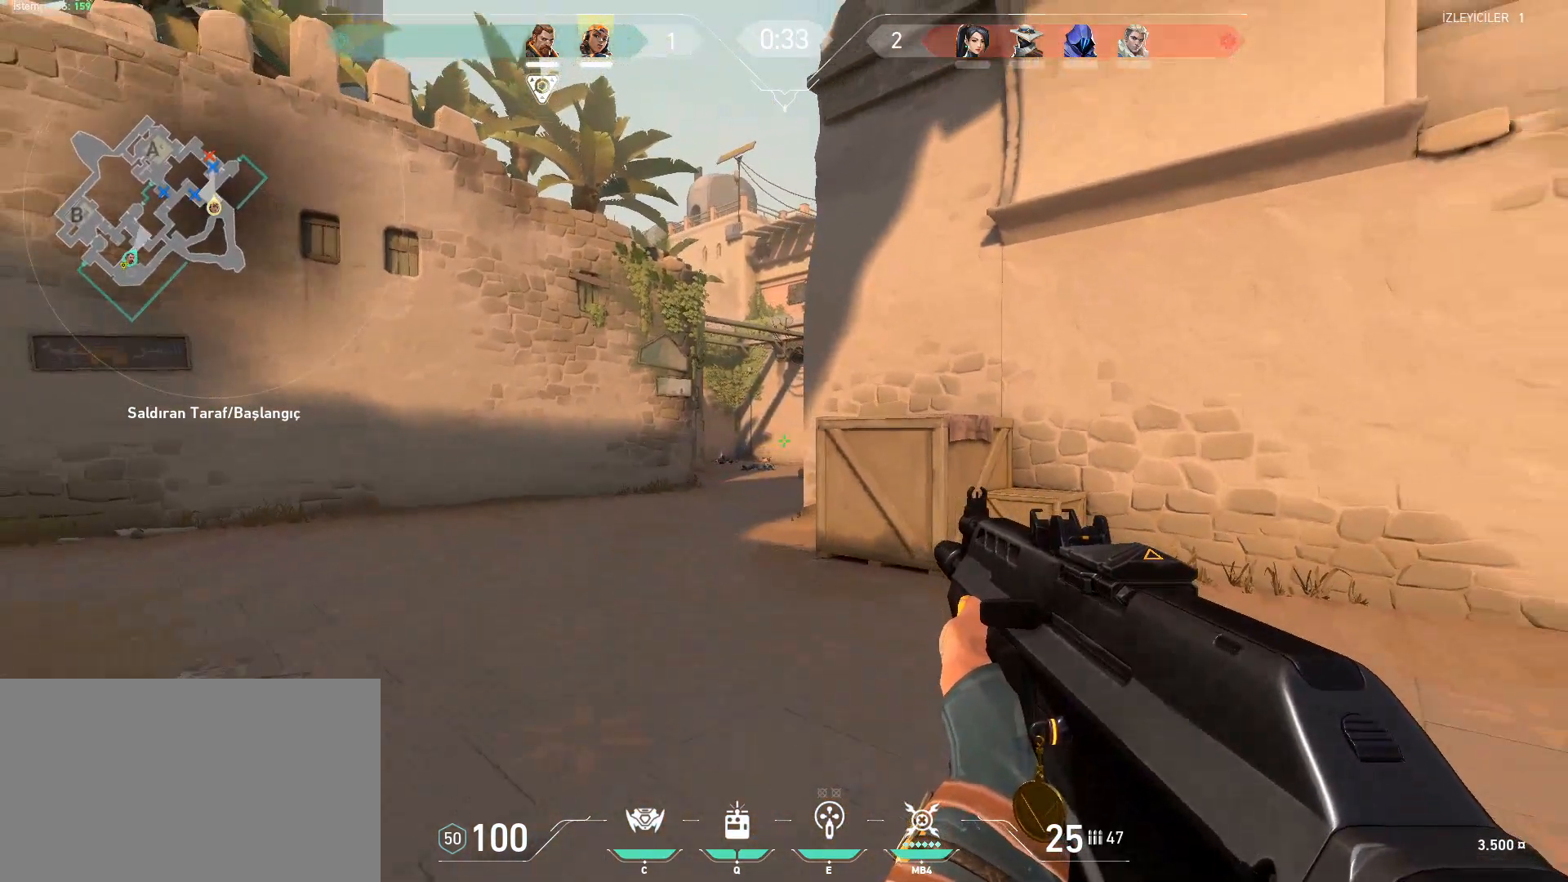
{"keys": ["s", "shift"], "mouse": [], "events": []}
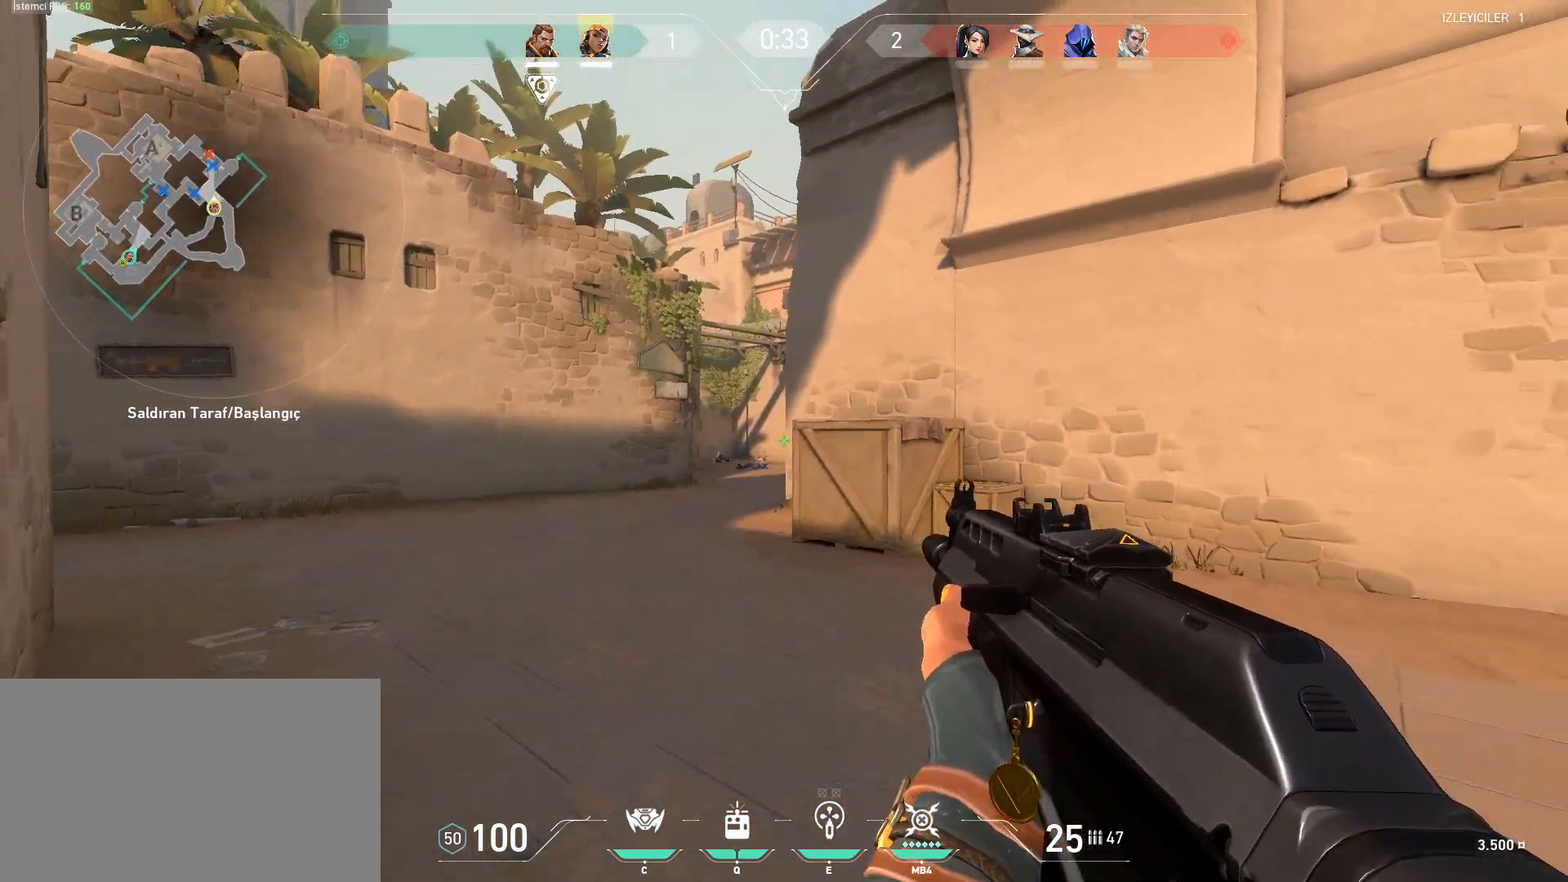
{"keys": ["s", "shift"], "mouse": [], "events": []}
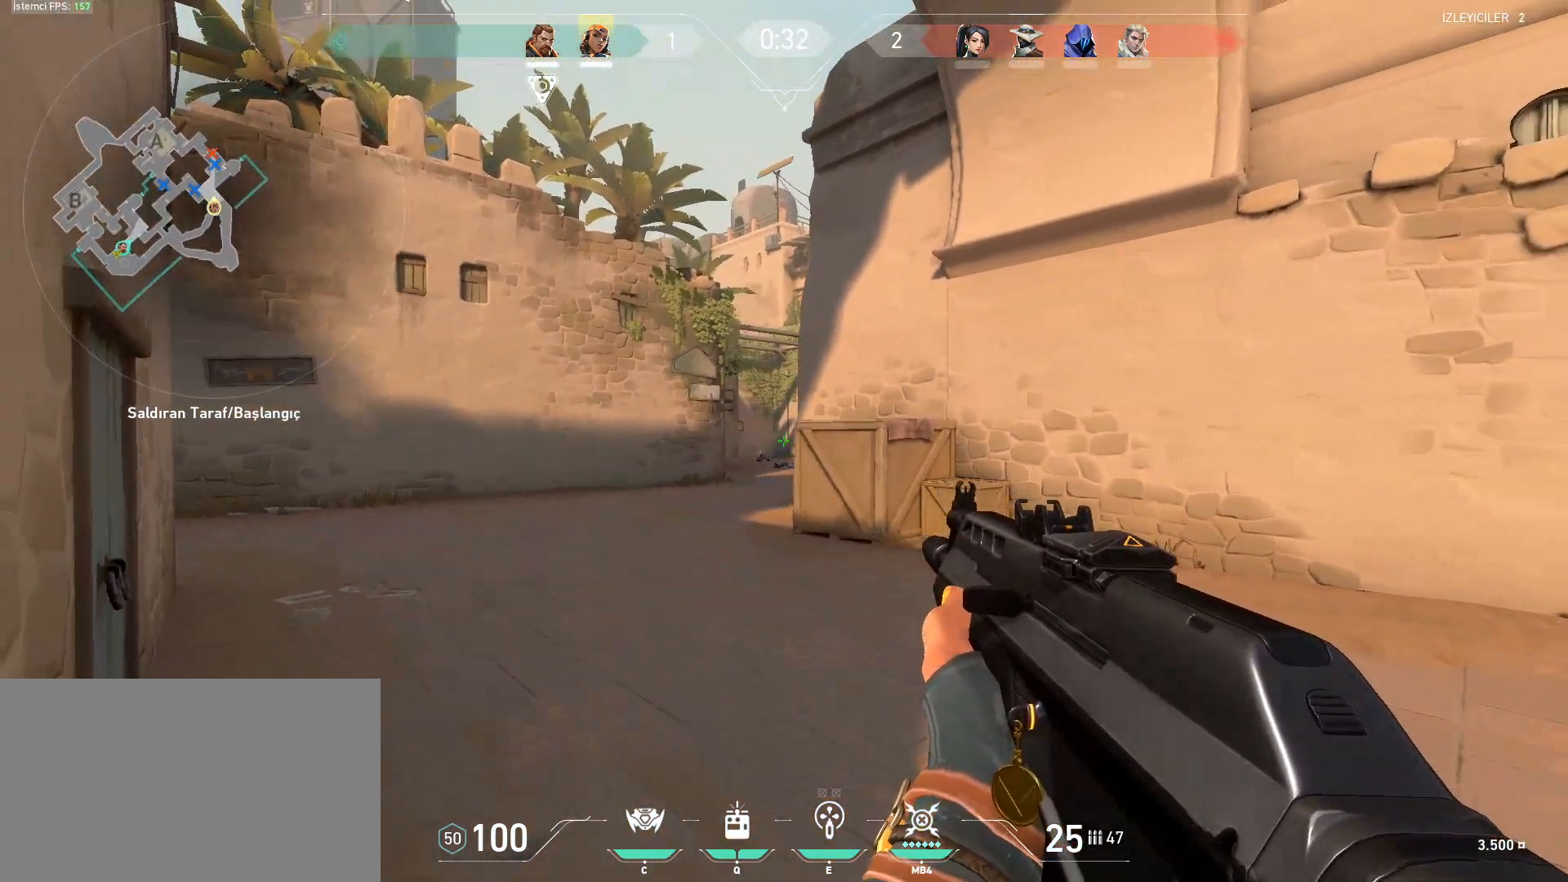
{"keys": ["a", "s", "shift"], "mouse": [], "events": [[134, "a", "down"]]}
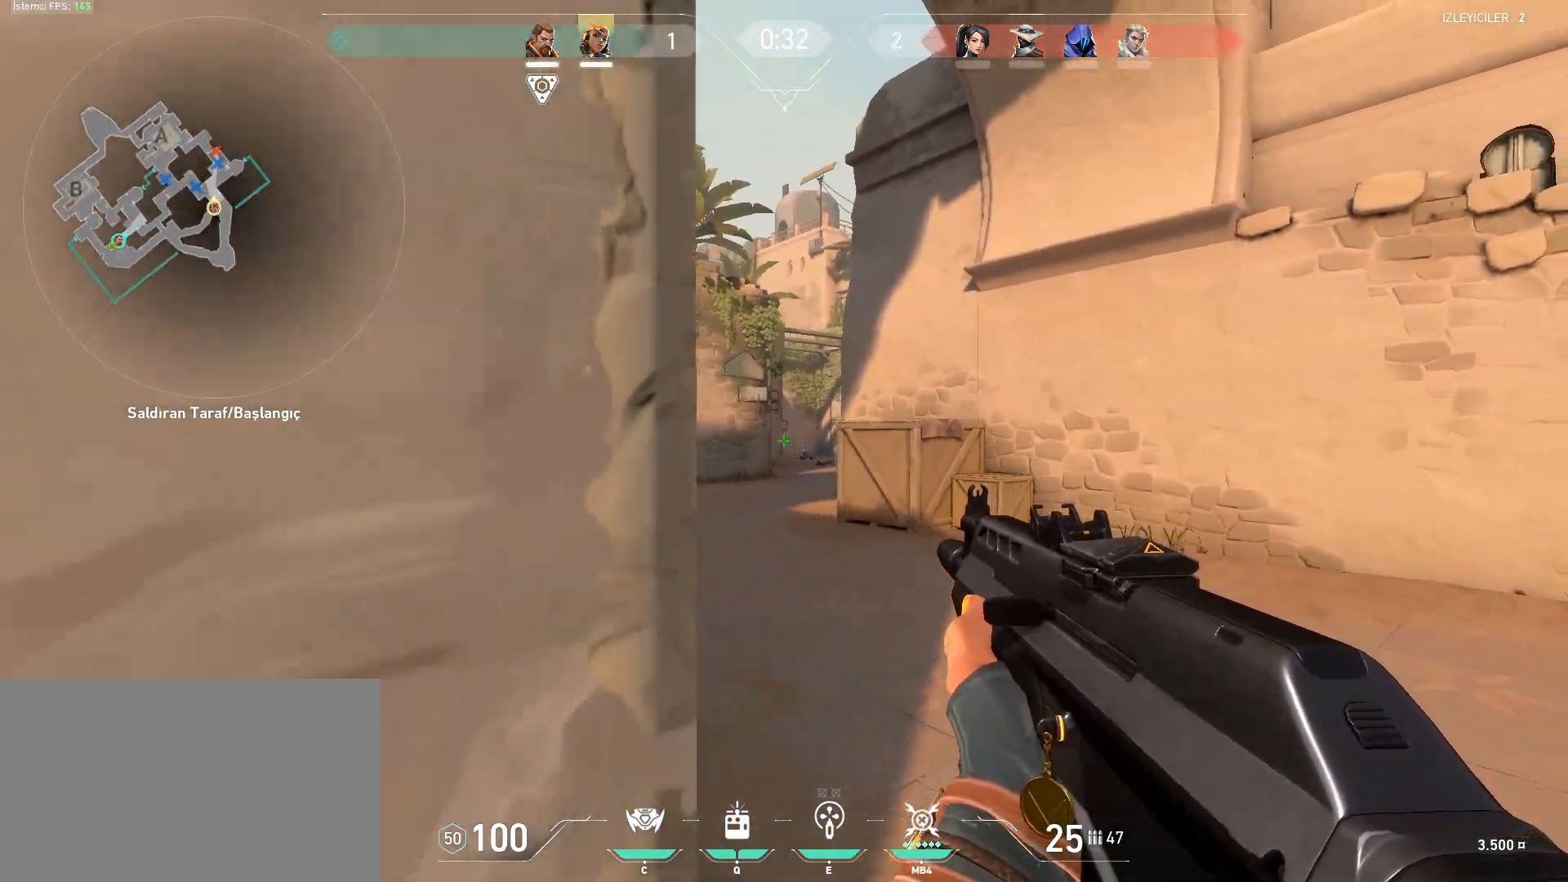
{"keys": ["a", "shift"], "mouse": [], "events": [[200, "a", "up"], [300, "a", "down"], [383, "s", "up"]]}
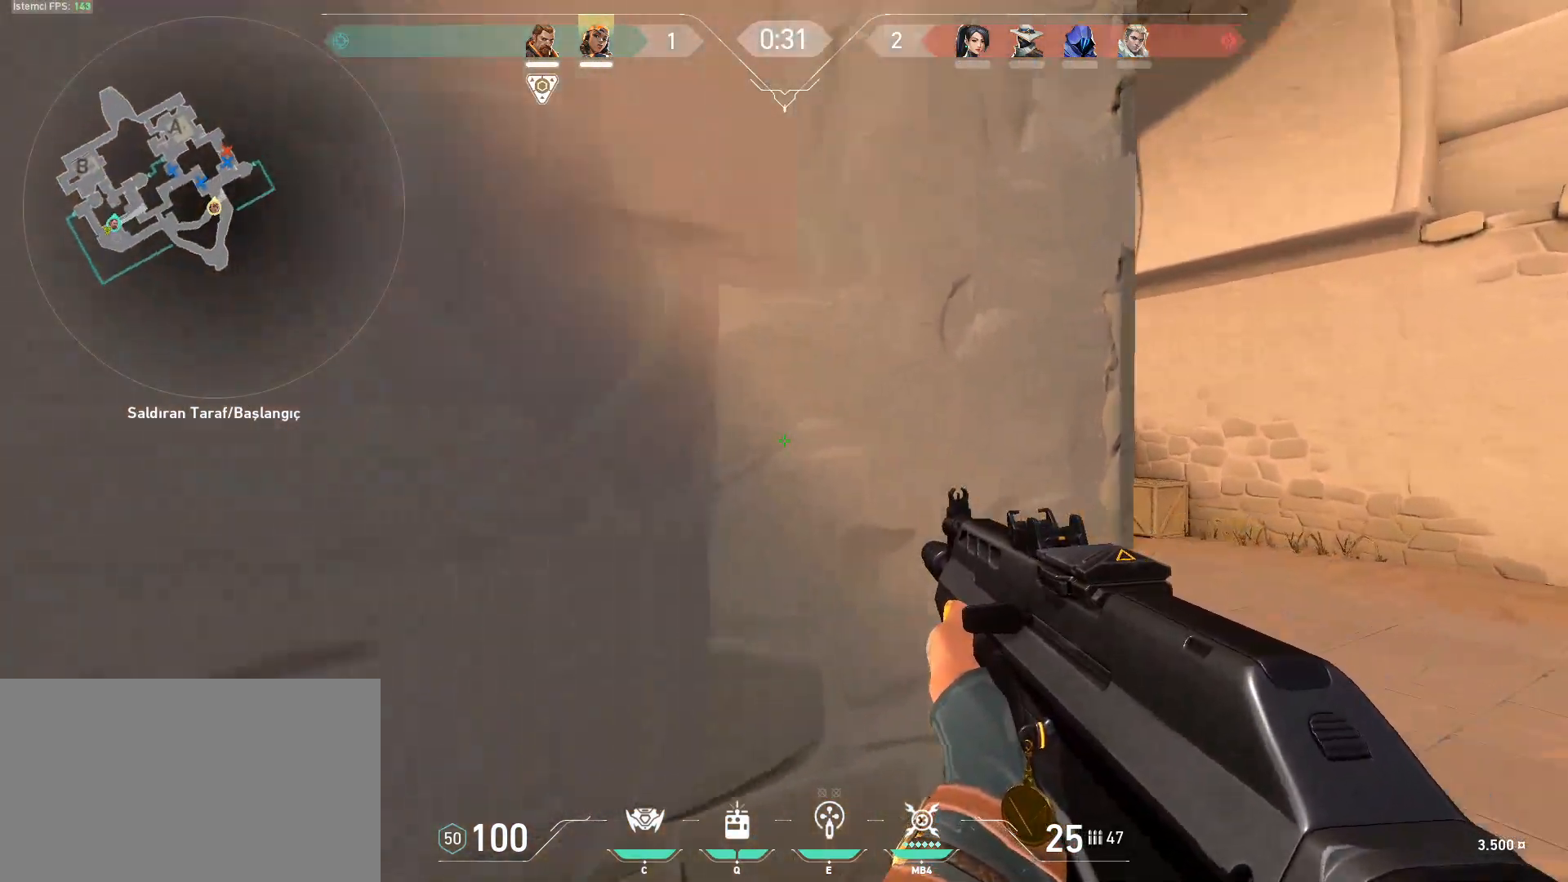
{"keys": ["a", "shift", "w"], "mouse": [], "events": [[83, "w", "down"], [317, "3", "down"], [400, "3", "up"]]}
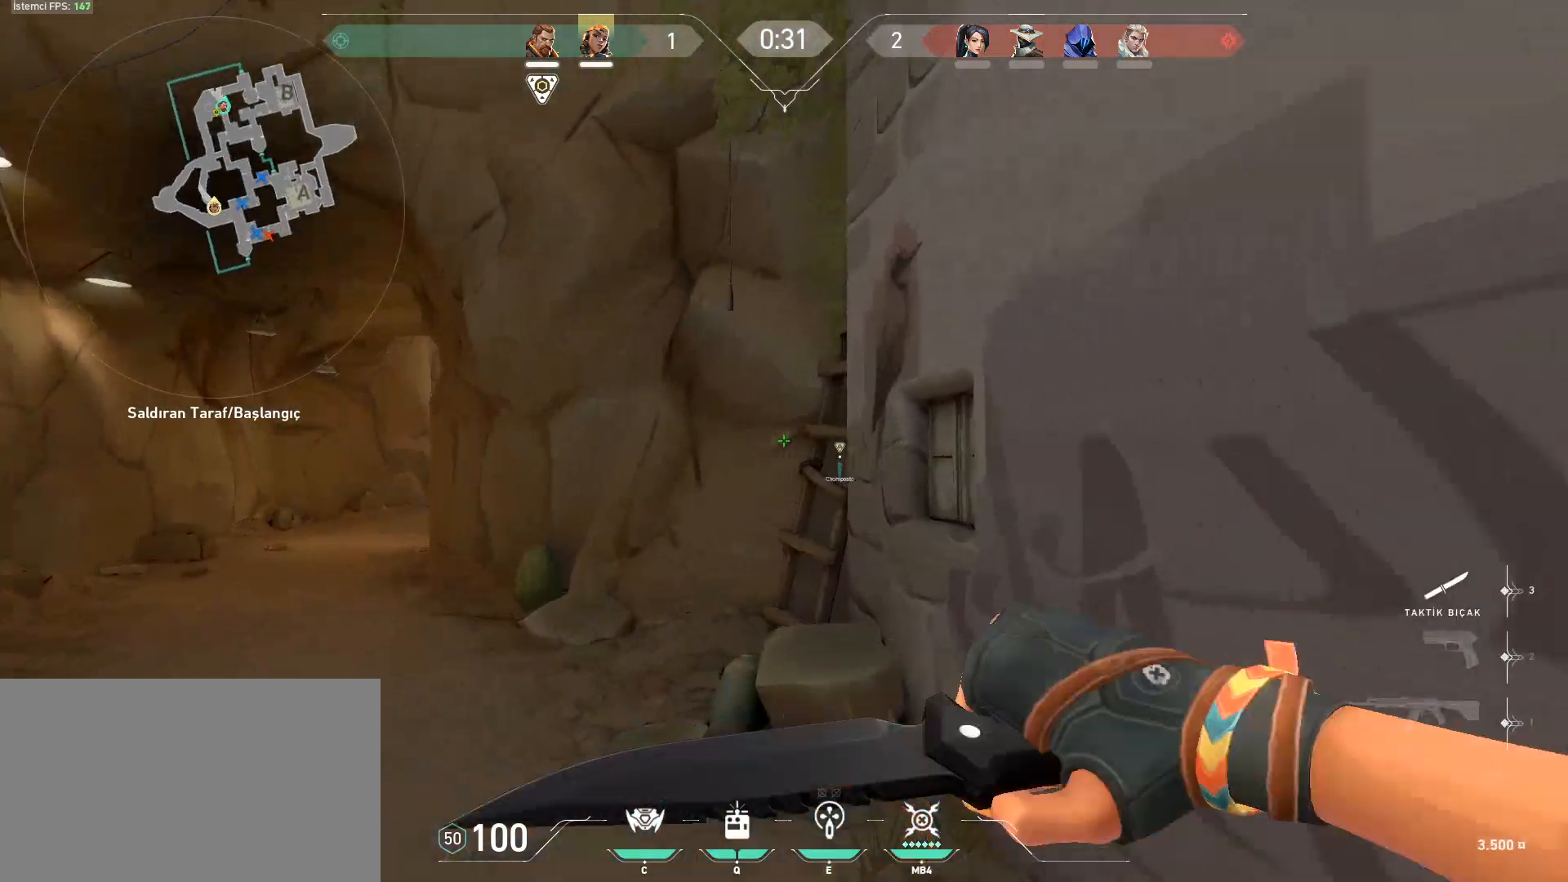
{"keys": ["shift", "w"], "mouse": [], "events": [[183, "a", "up"]]}
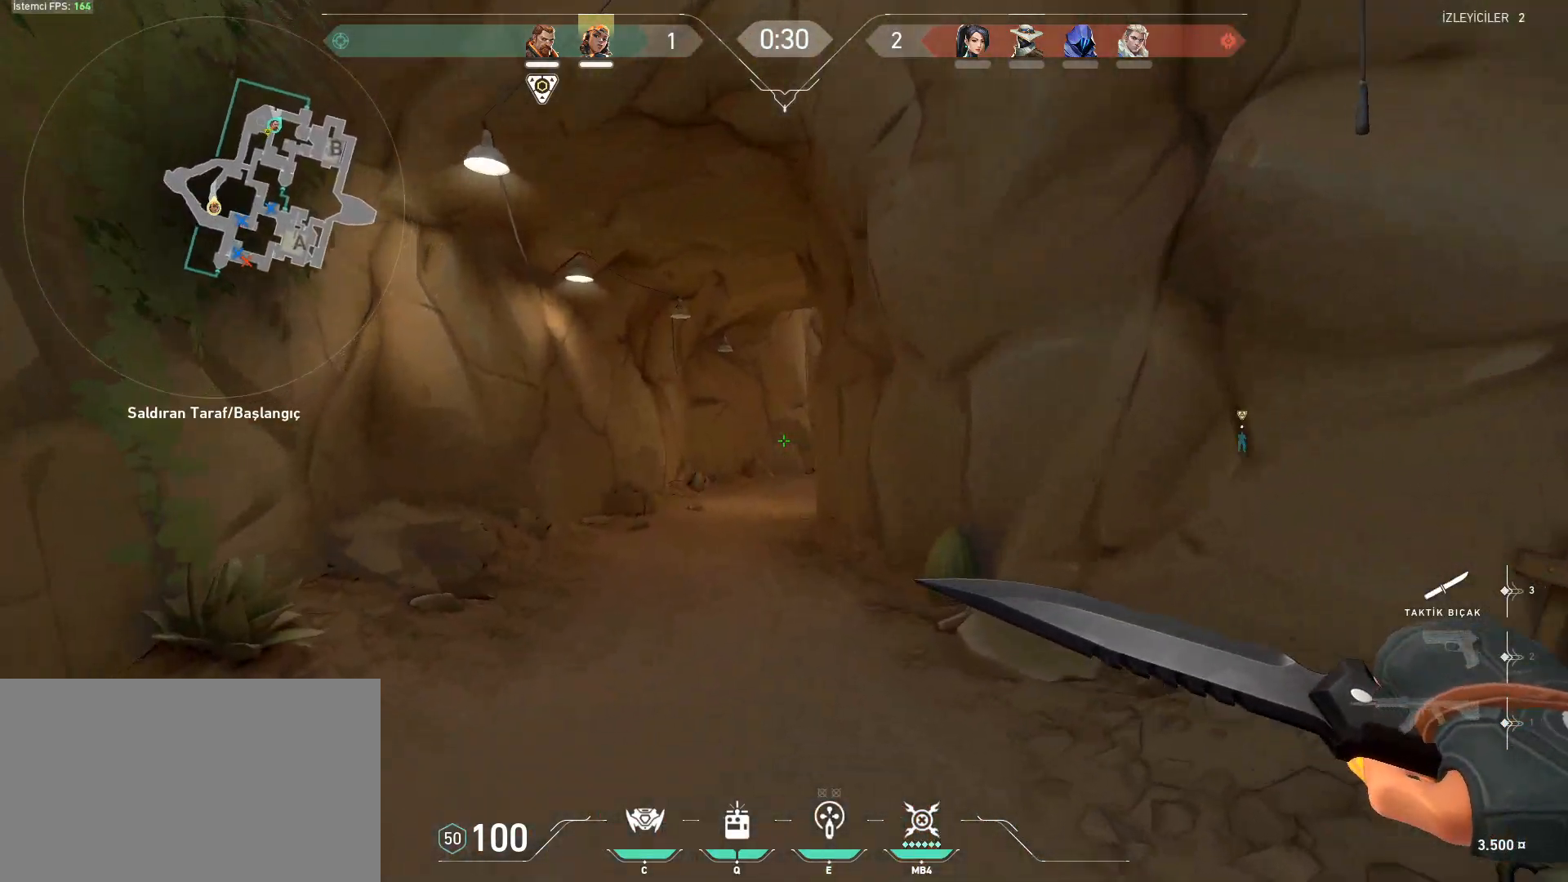
{"keys": ["shift", "w"], "mouse": [], "events": []}
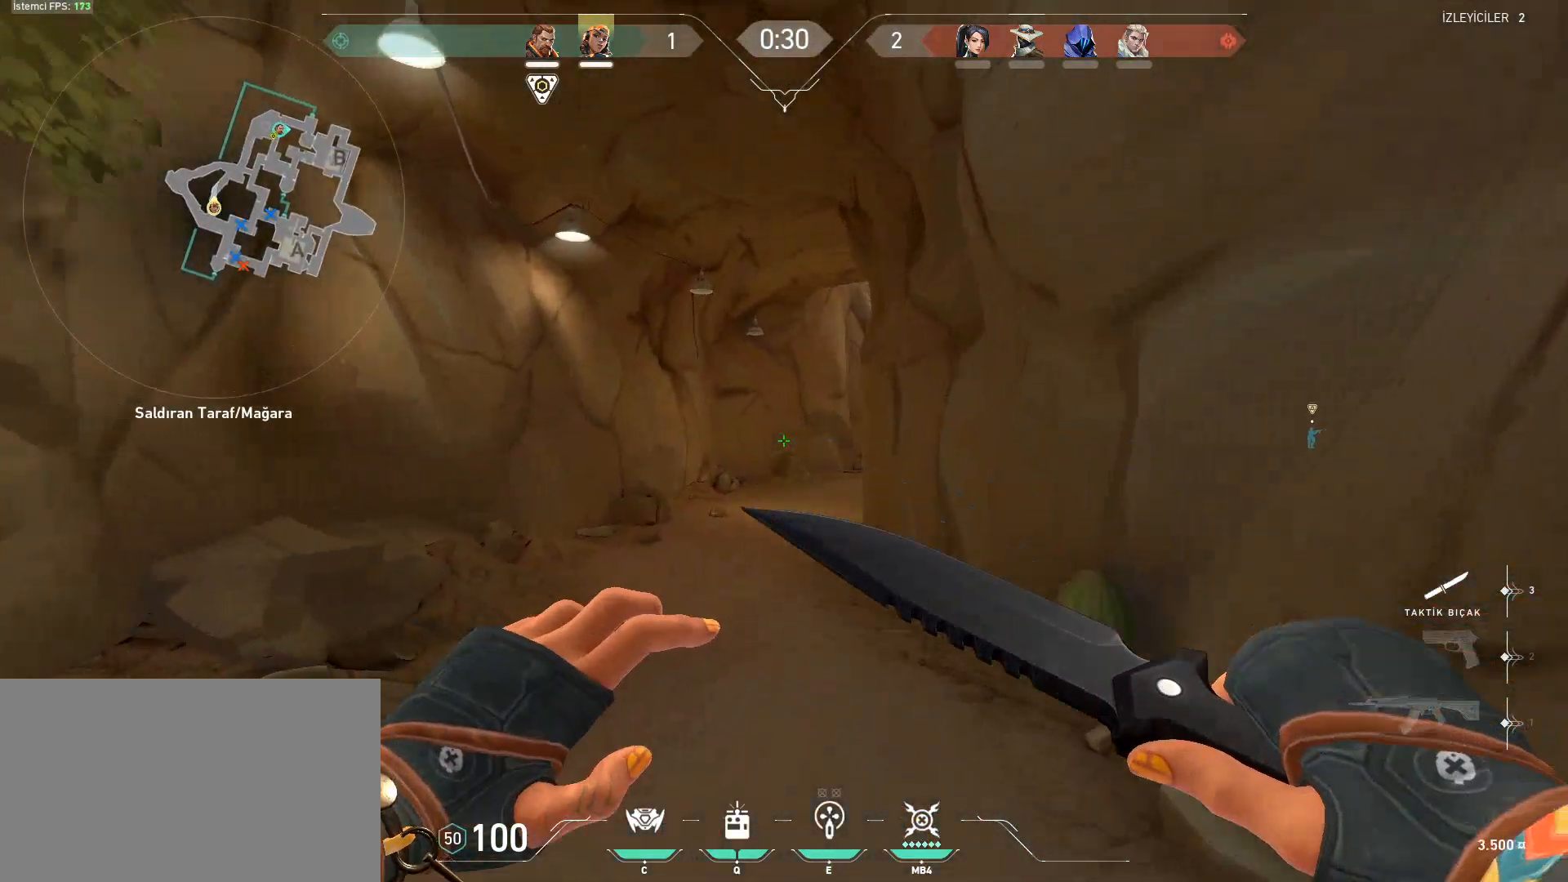
{"keys": ["shift", "w"], "mouse": [], "events": []}
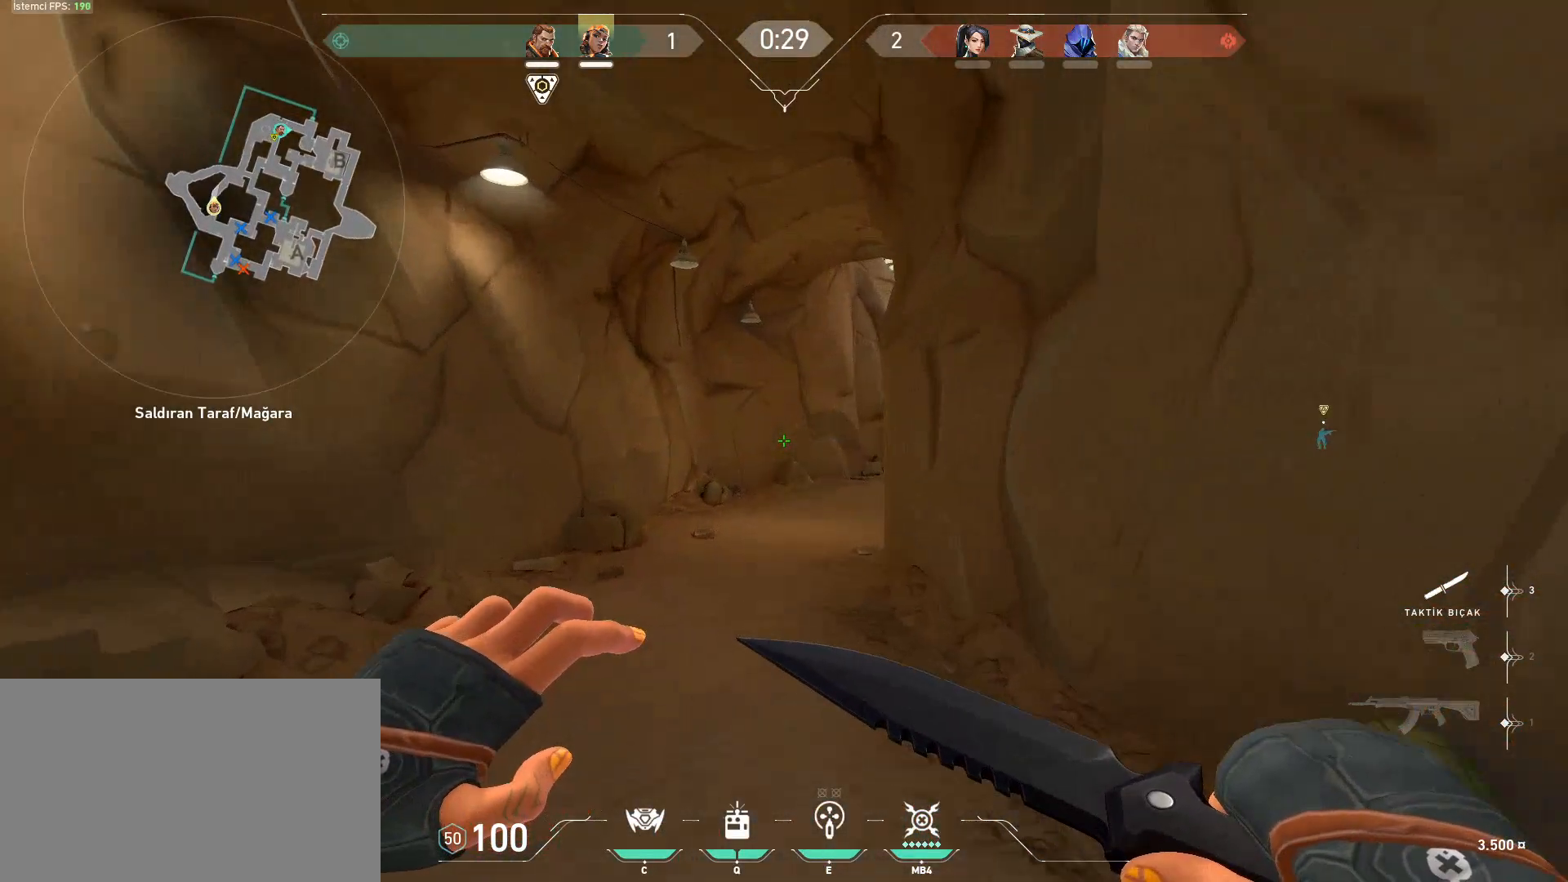
{"keys": ["w"], "mouse": [], "events": [[434, "shift", "up"]]}
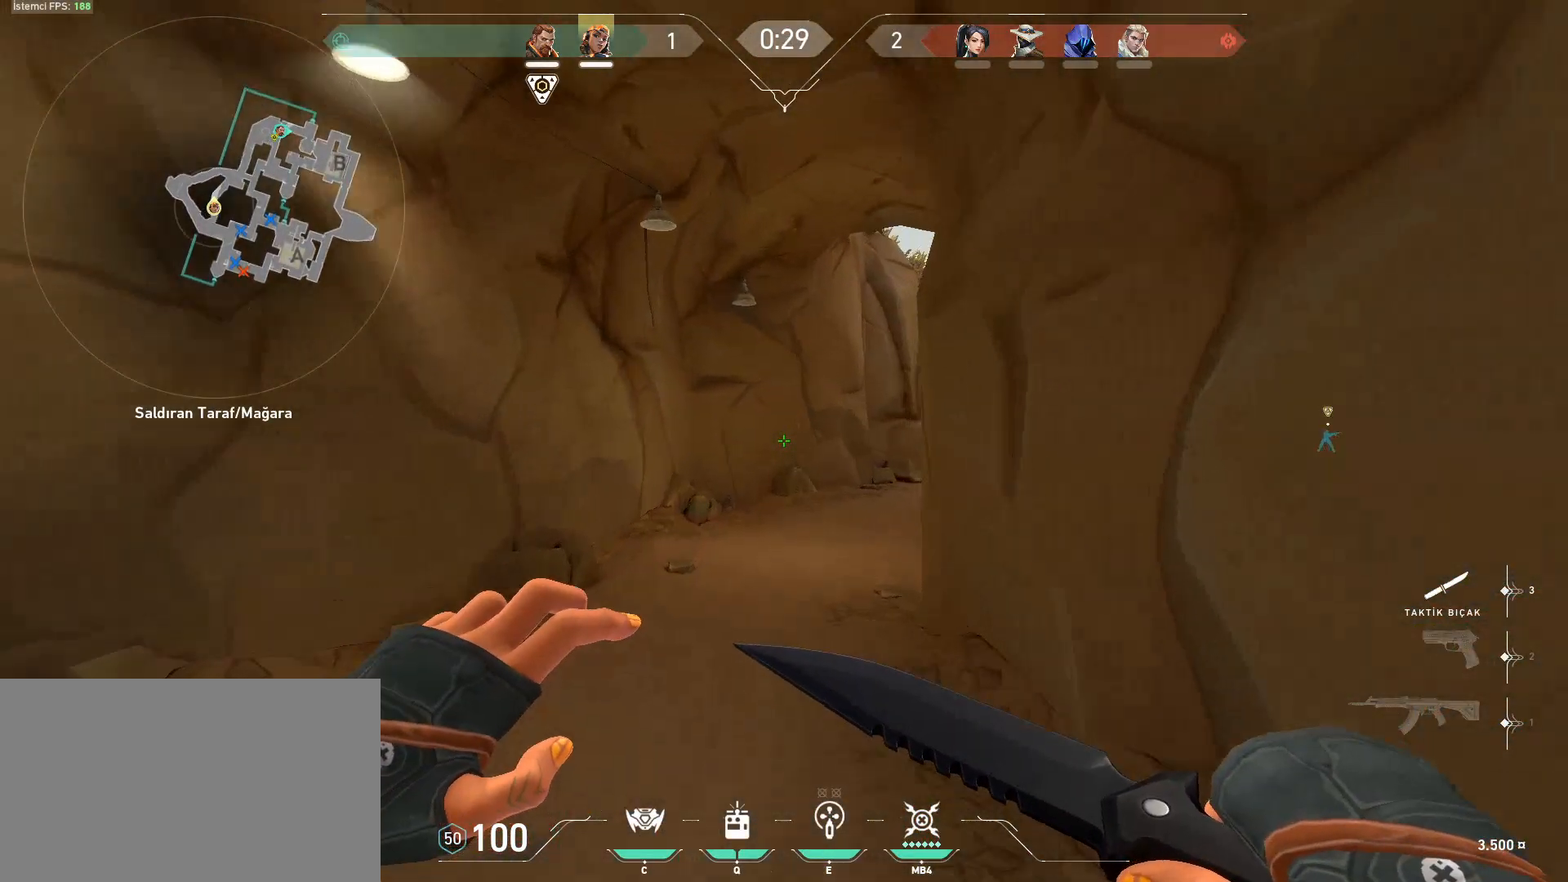
{"keys": ["w"], "mouse": [], "events": []}
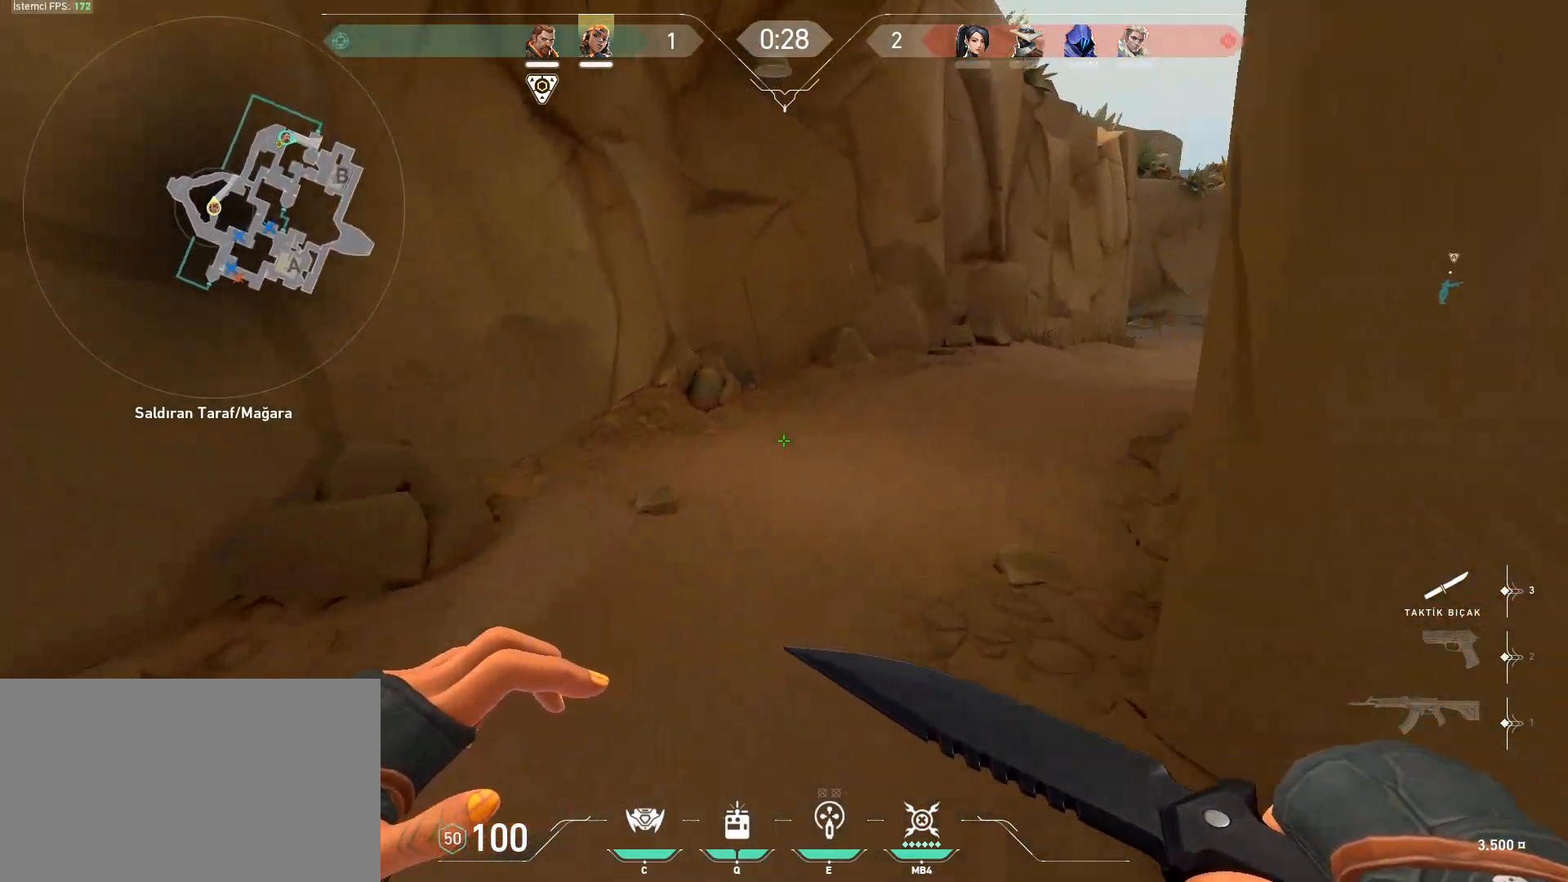
{"keys": ["d", "space"], "mouse": [], "events": [[234, "d", "down"], [234, "space", "down"], [234, "w", "up"]]}
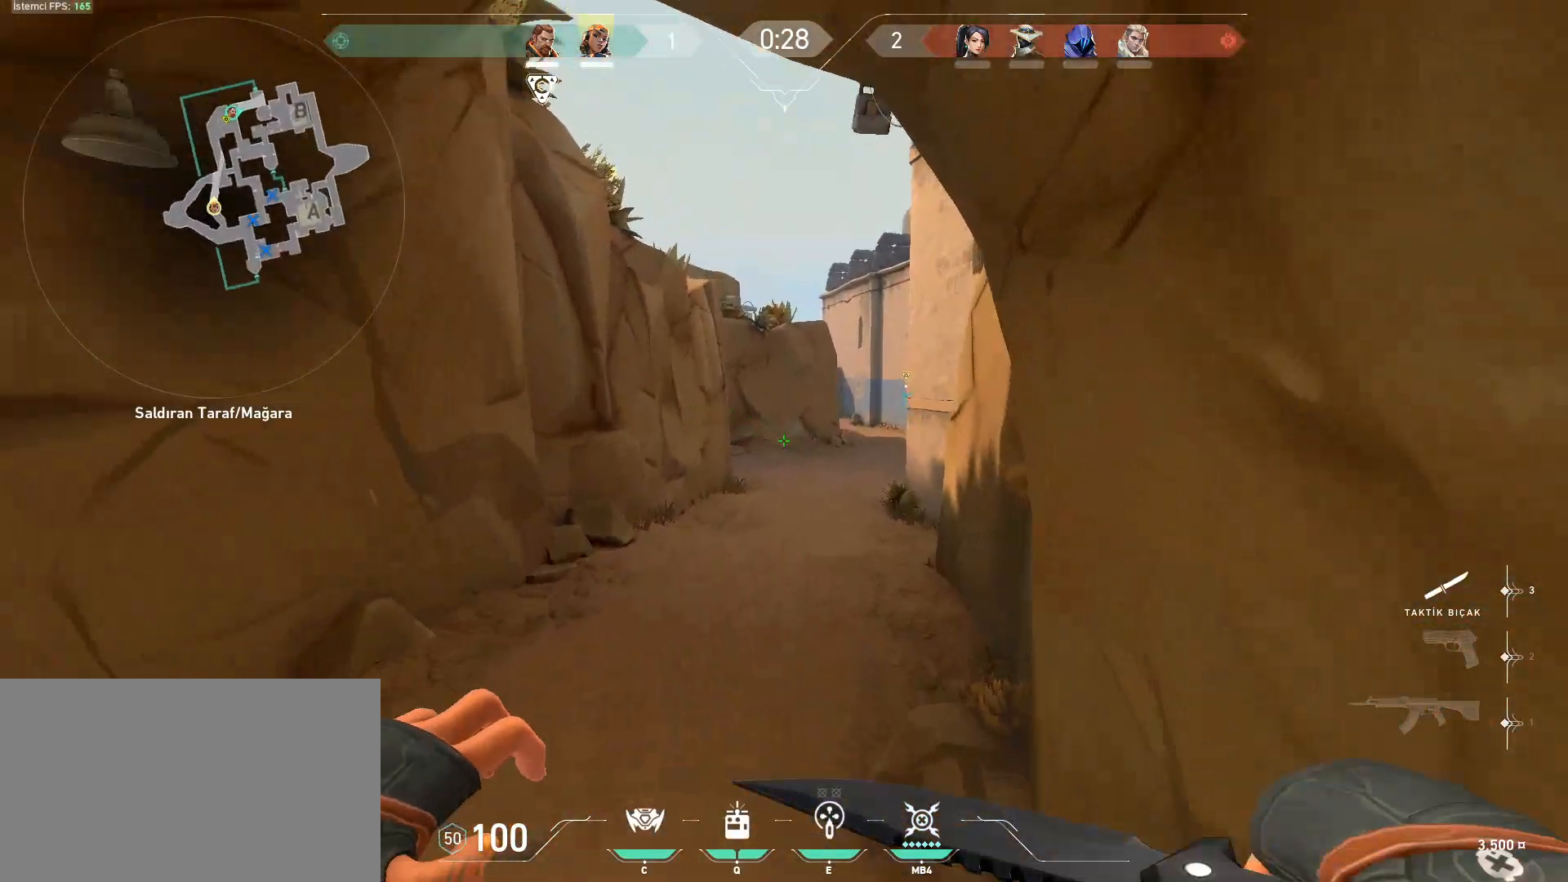
{"keys": ["w"], "mouse": [], "events": [[17, "space", "up"], [67, "a", "down"], [100, "d", "up"], [150, "w", "down"], [200, "a", "up"]]}
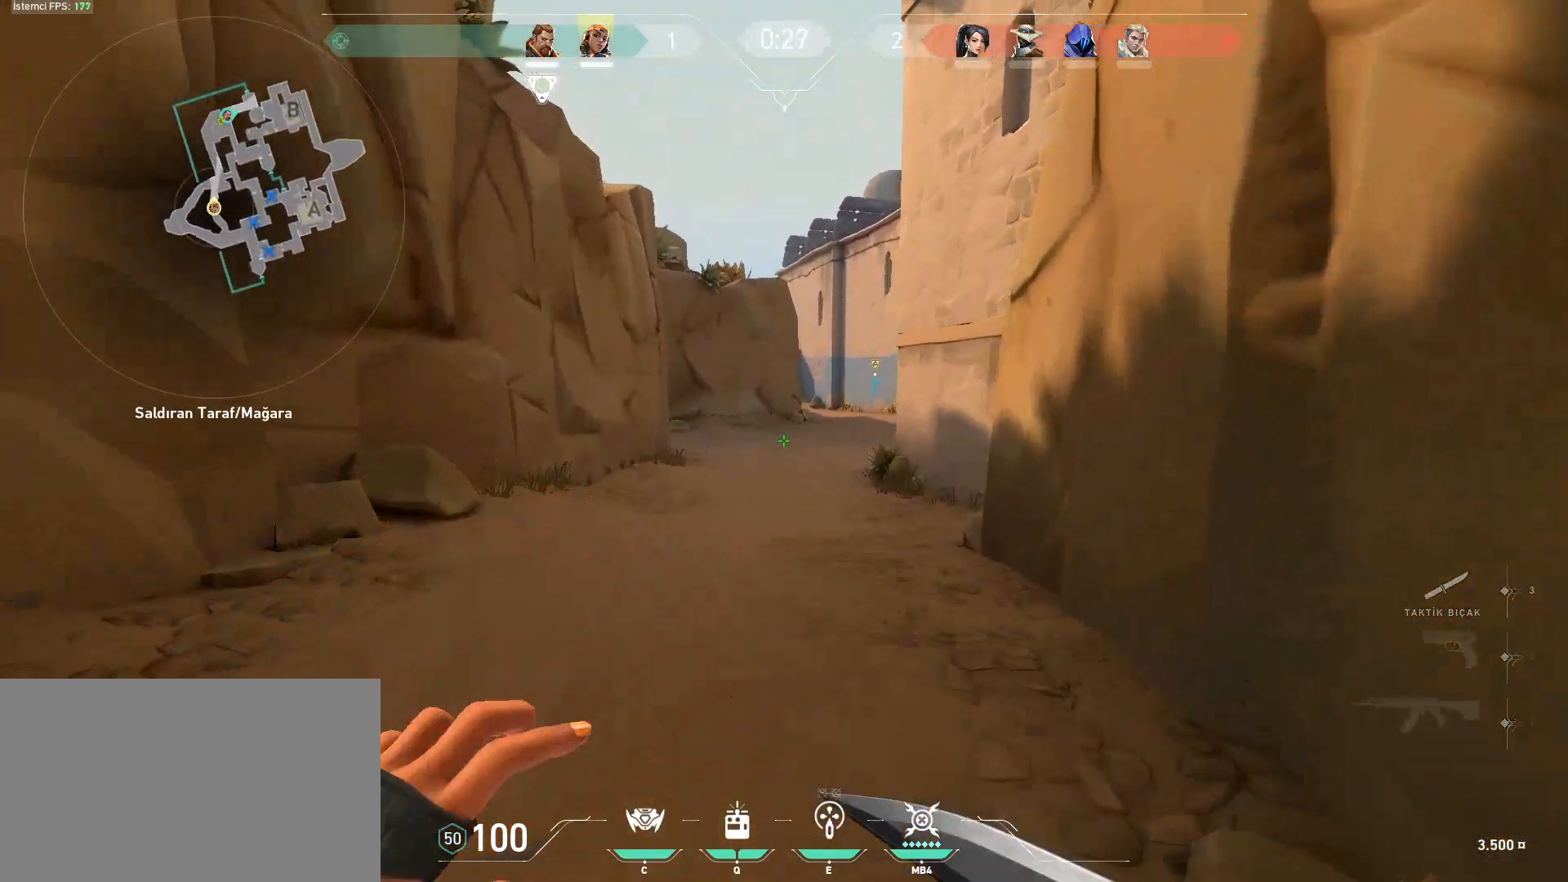
{"keys": ["w"], "mouse": [], "events": []}
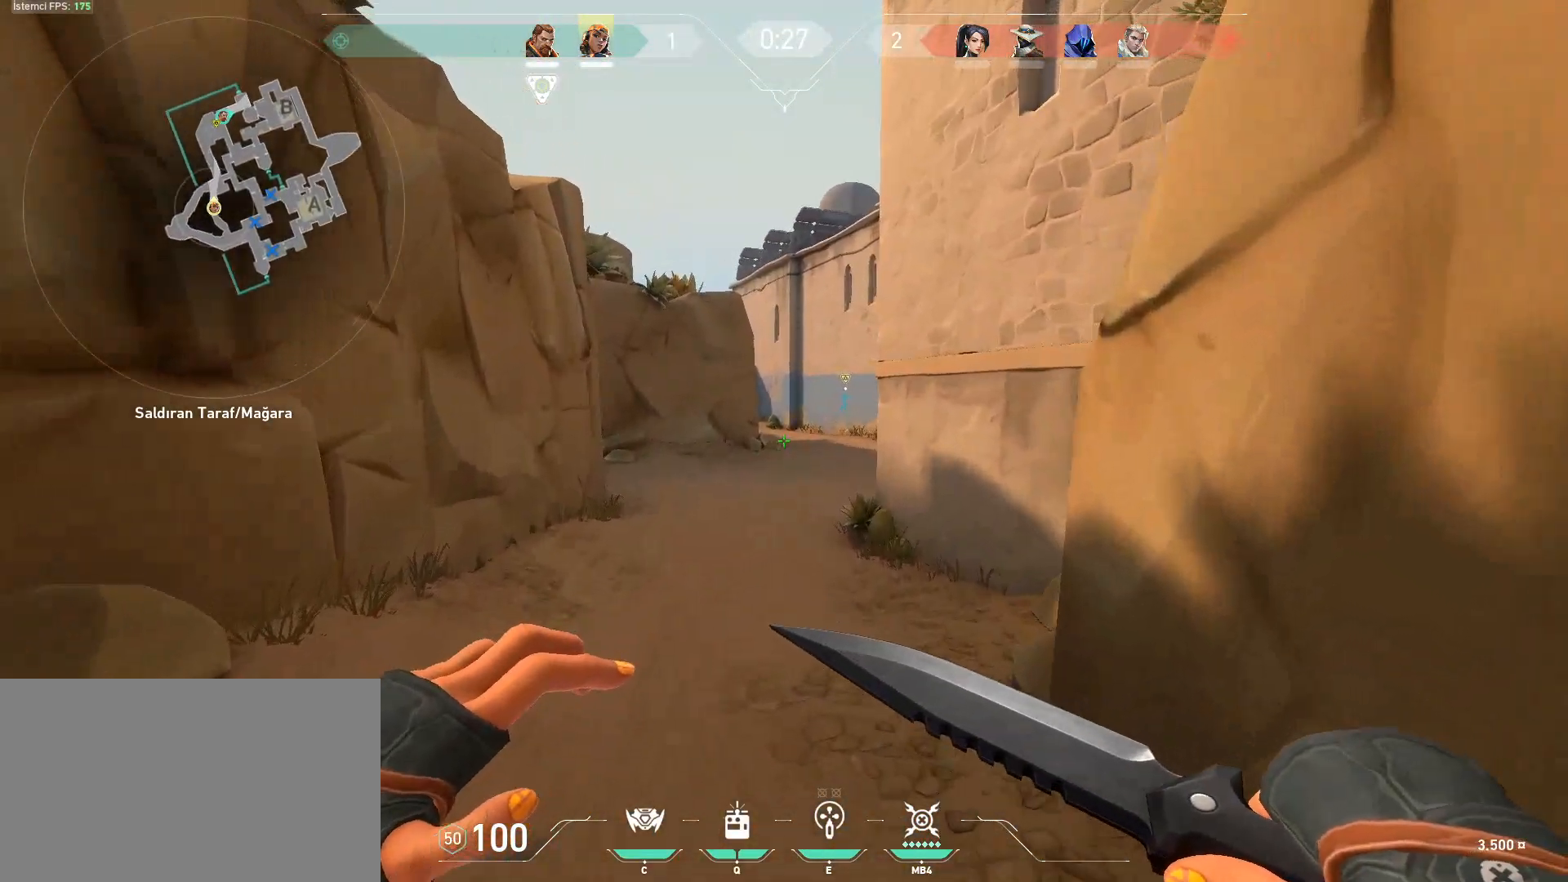
{"keys": ["w"], "mouse": [], "events": [[283, "2", "down"], [417, "2", "up"]]}
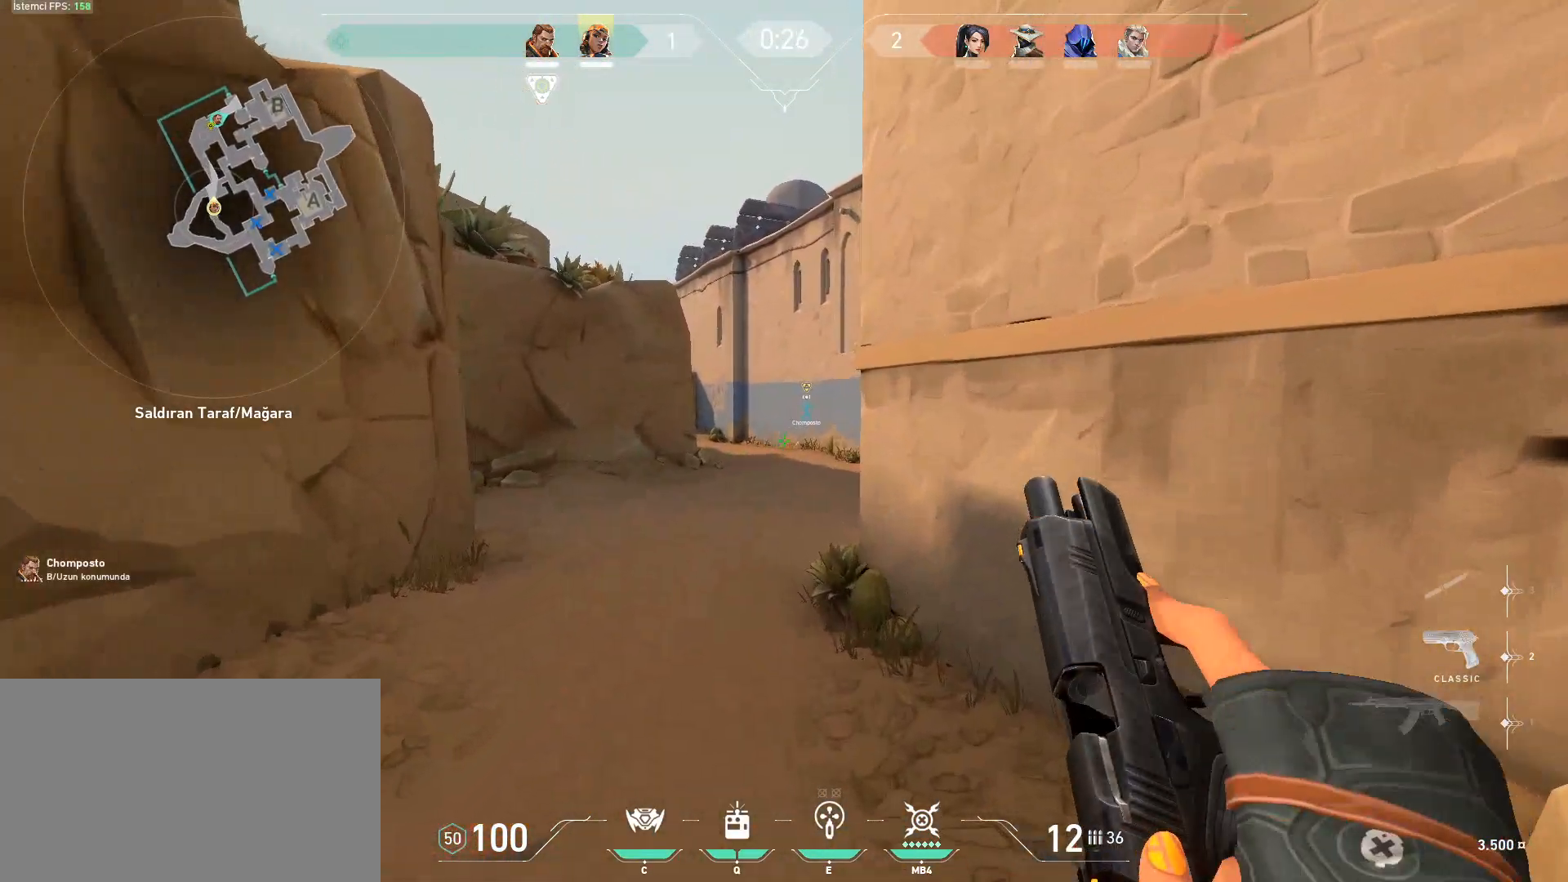
{"keys": ["w"], "mouse": [], "events": []}
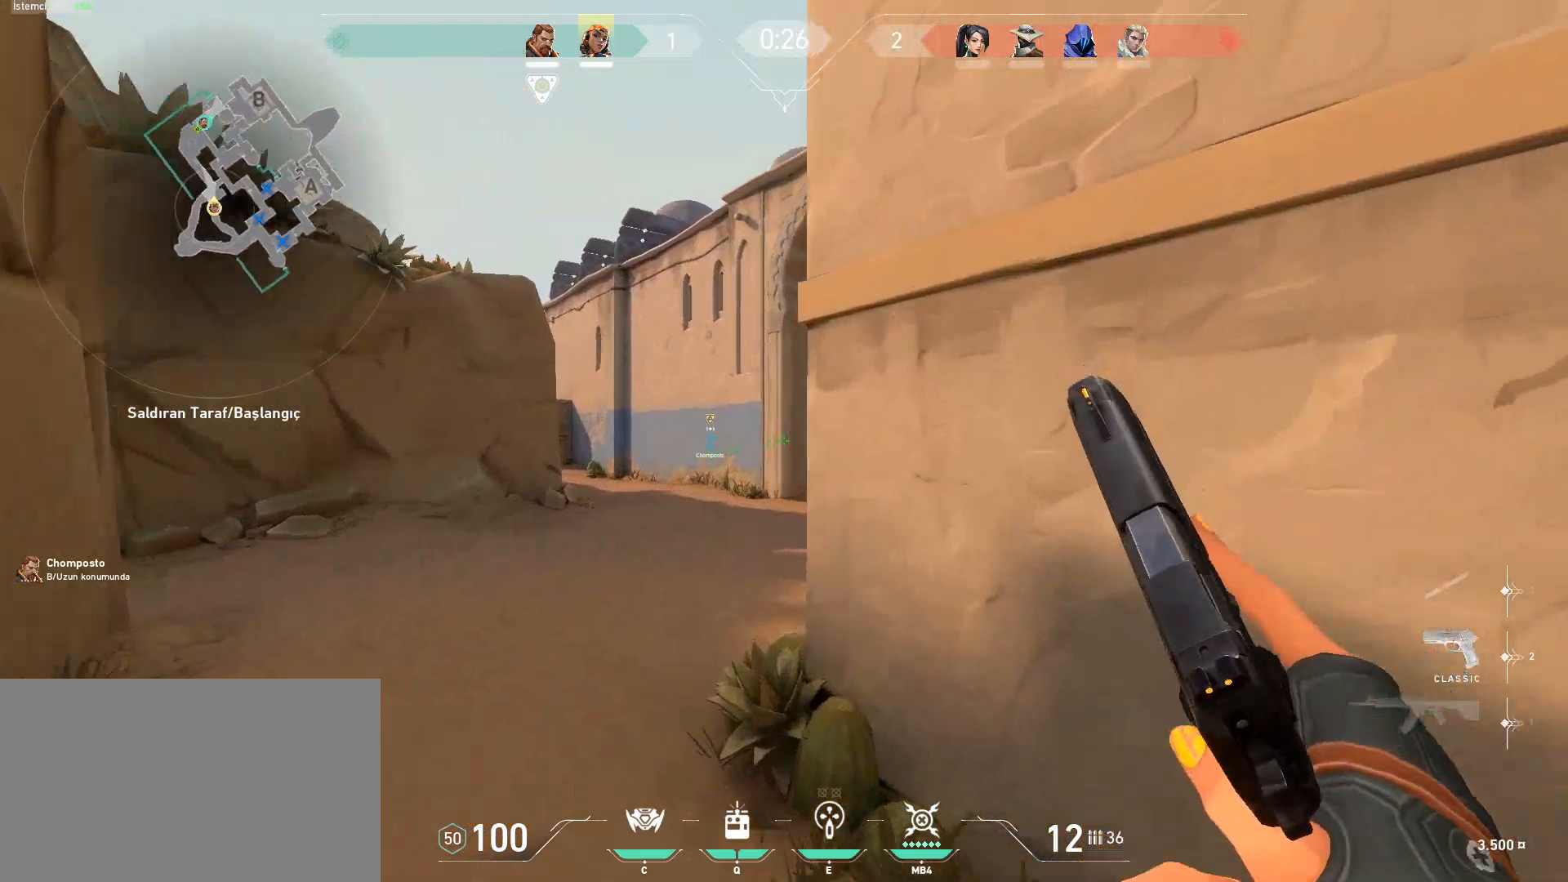
{"keys": ["w"], "mouse": [], "events": [[33, "a", "down"], [167, "a", "up"], [350, "3", "down"], [450, "3", "up"]]}